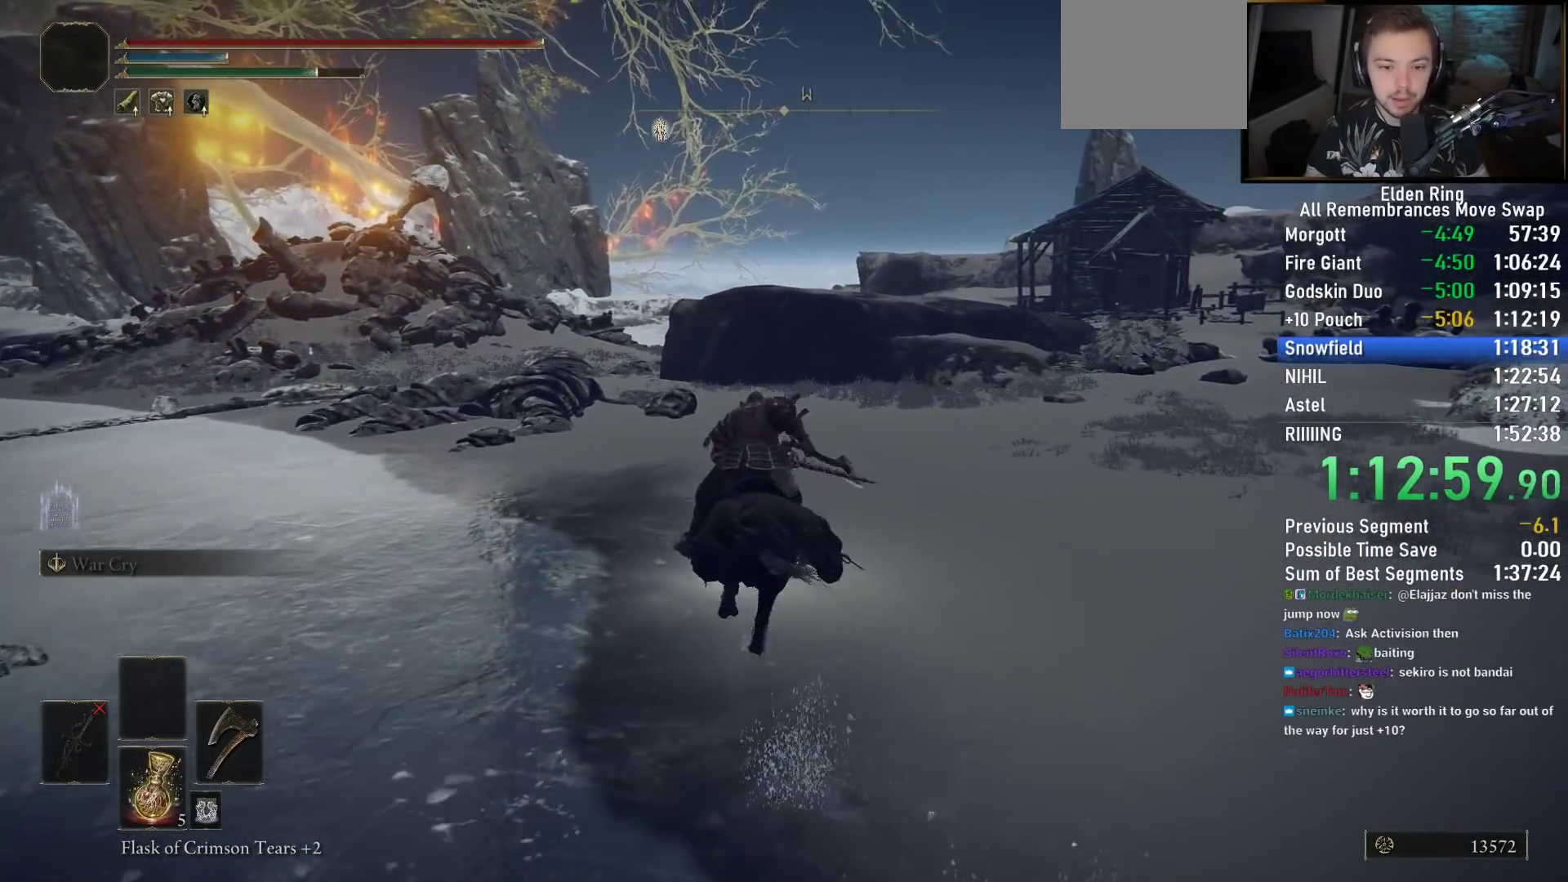
Gameplay with a controller (PlayStation layout); each line is a JSON object with the inputs held at the frame after it. "events" lists button and stick changes between this image and that frame as [ms after this image, input, new state], when the widget could be followed in between.
{"buttons": ["R1"], "left_stick": "up", "right_stick": "center", "events": [[400, "right_stick", "center"], [467, "R1", "down"]]}
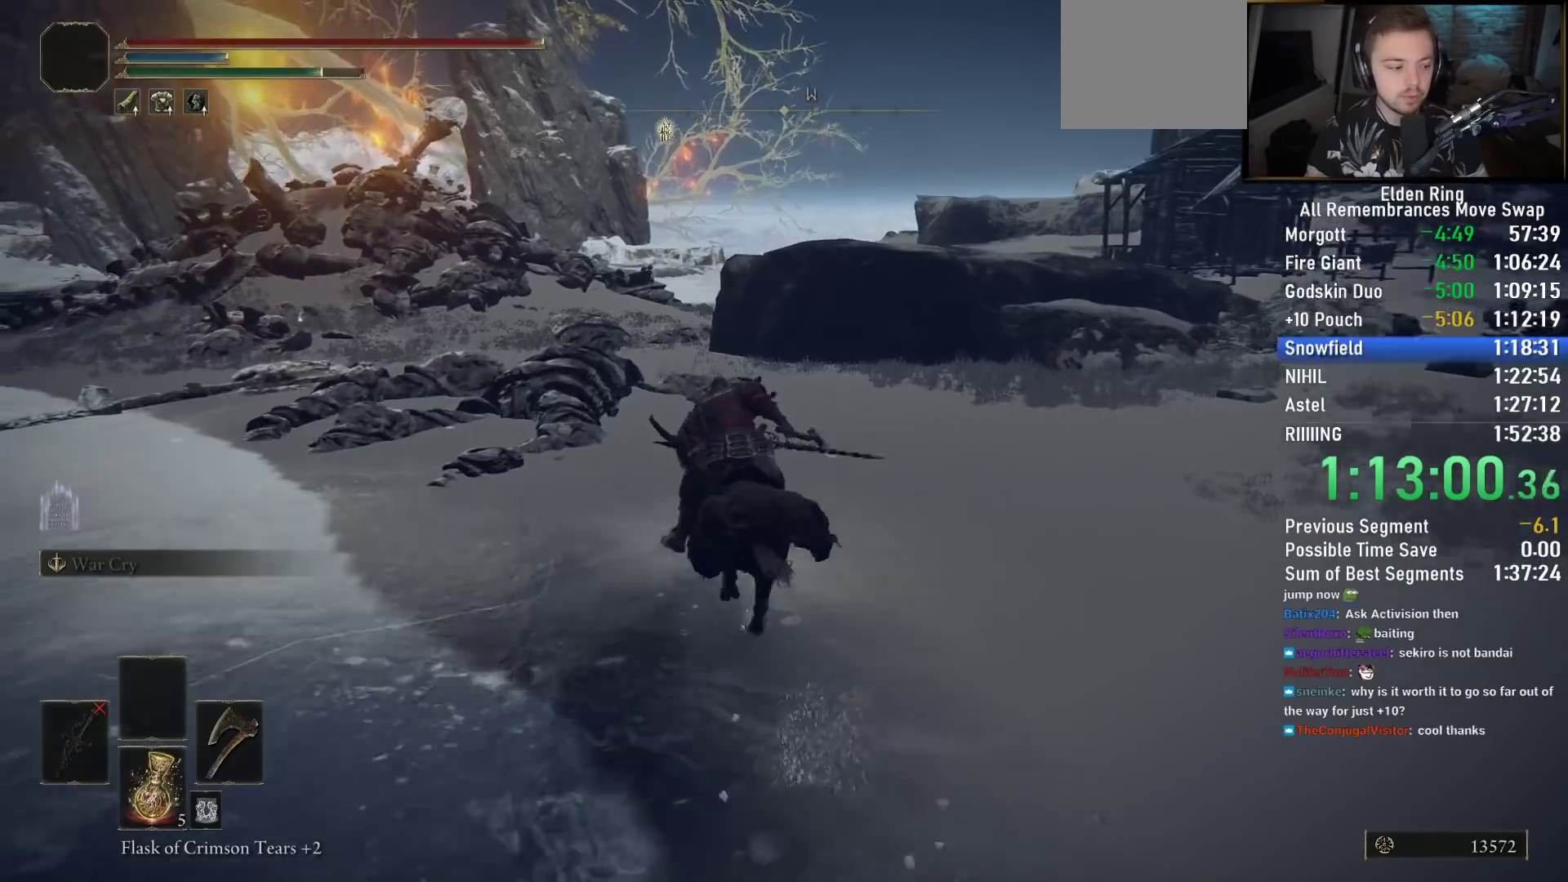
{"buttons": [], "left_stick": "up", "right_stick": "center", "events": [[17, "R1", "up"], [17, "right_stick", "down-right"], [217, "right_stick", "center"]]}
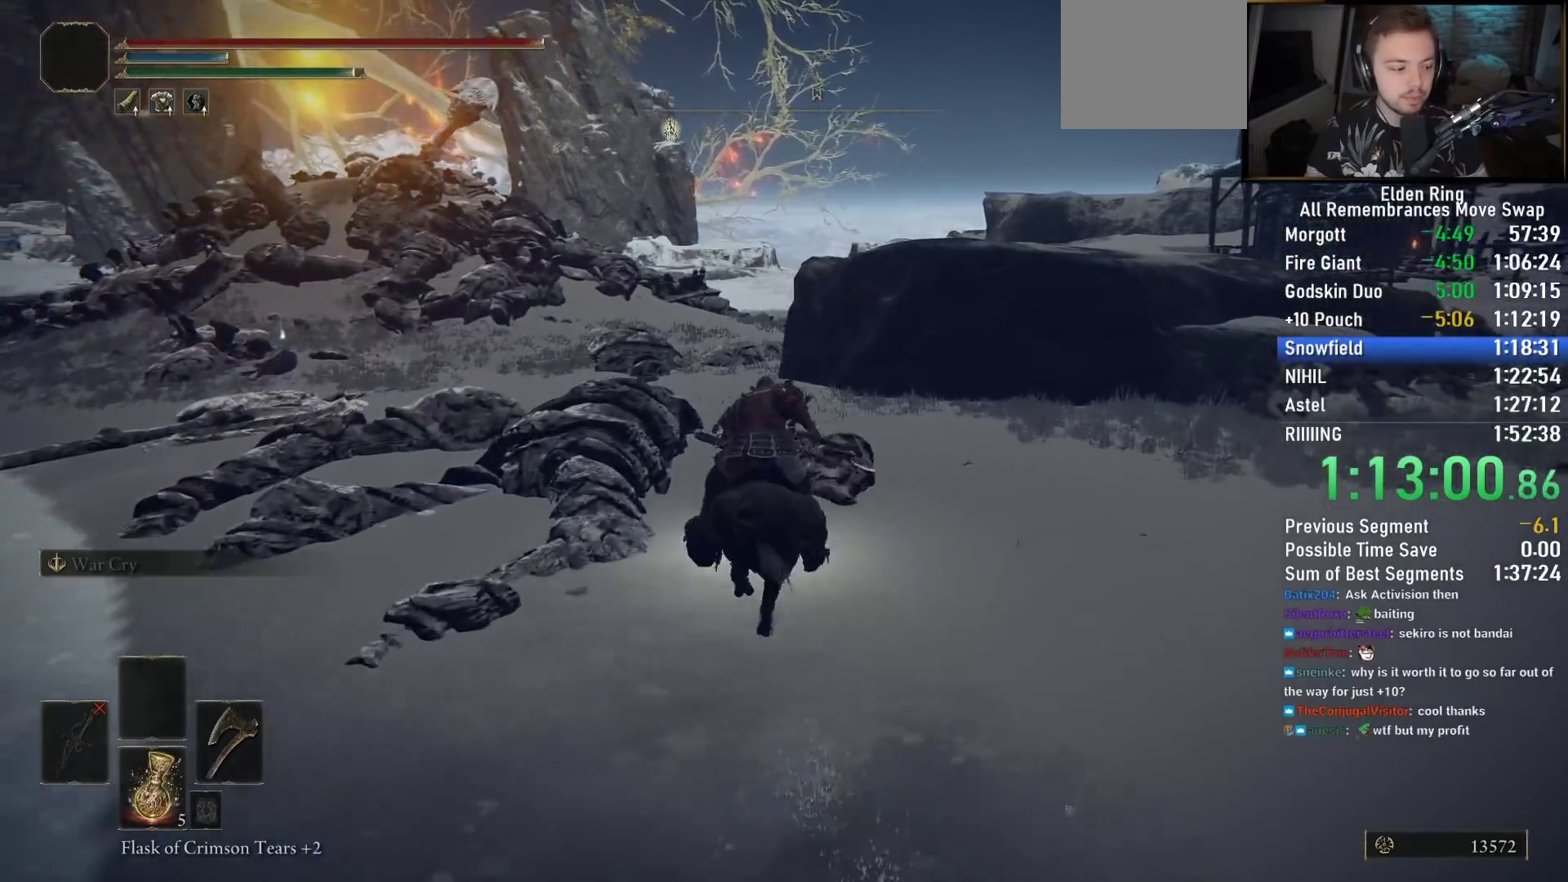
{"buttons": [], "left_stick": "up", "right_stick": "center", "events": [[33, "CIRCLE", "down"], [167, "CIRCLE", "up"]]}
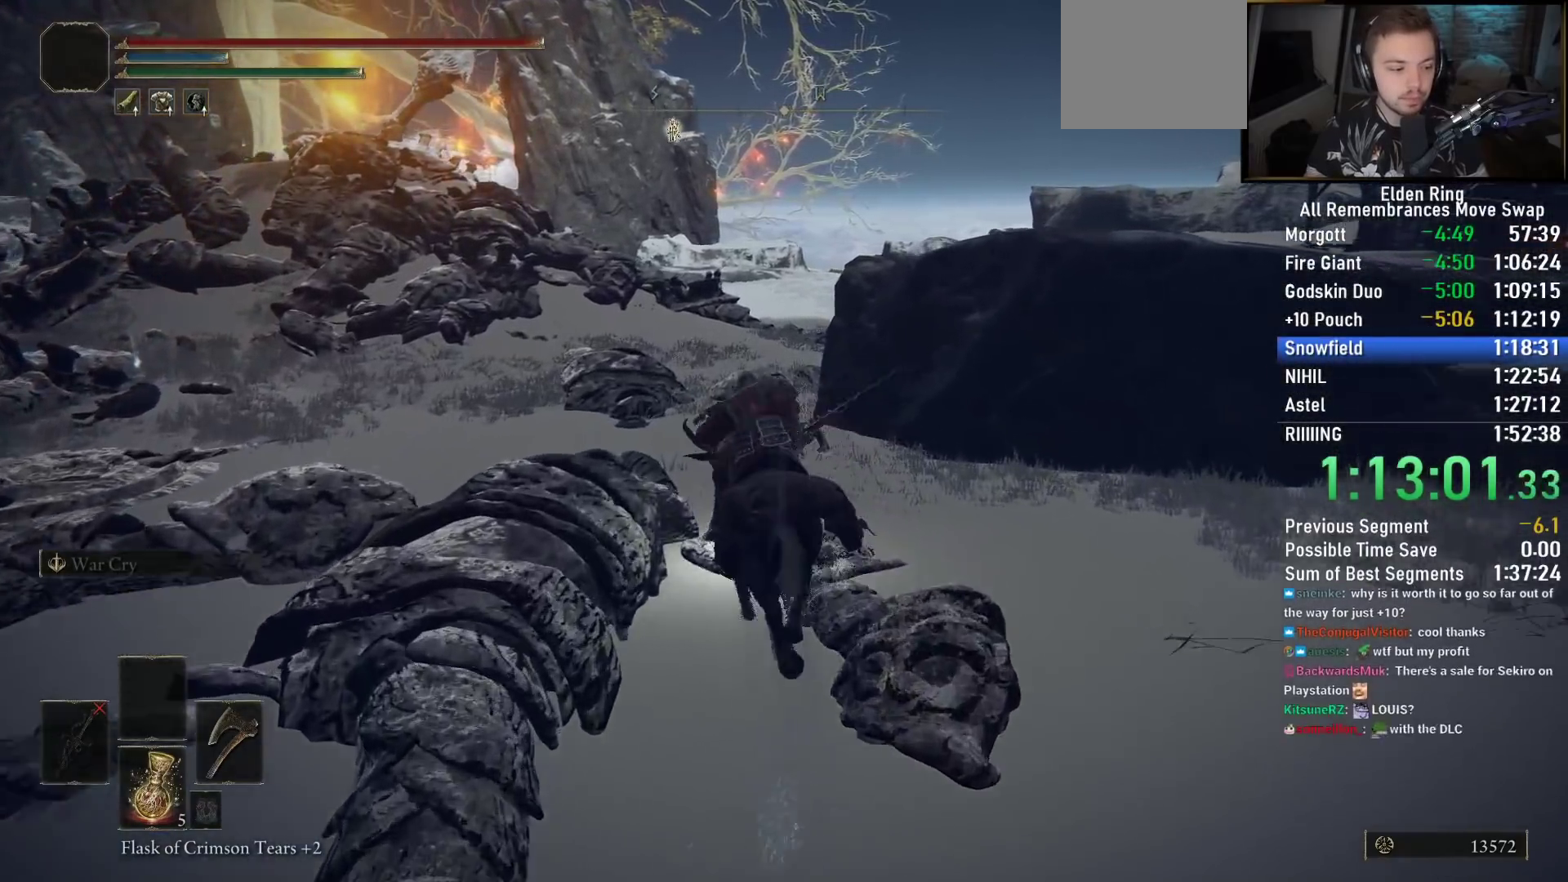
{"buttons": [], "left_stick": "up", "right_stick": "down-right", "events": [[83, "right_stick", "down-right"]]}
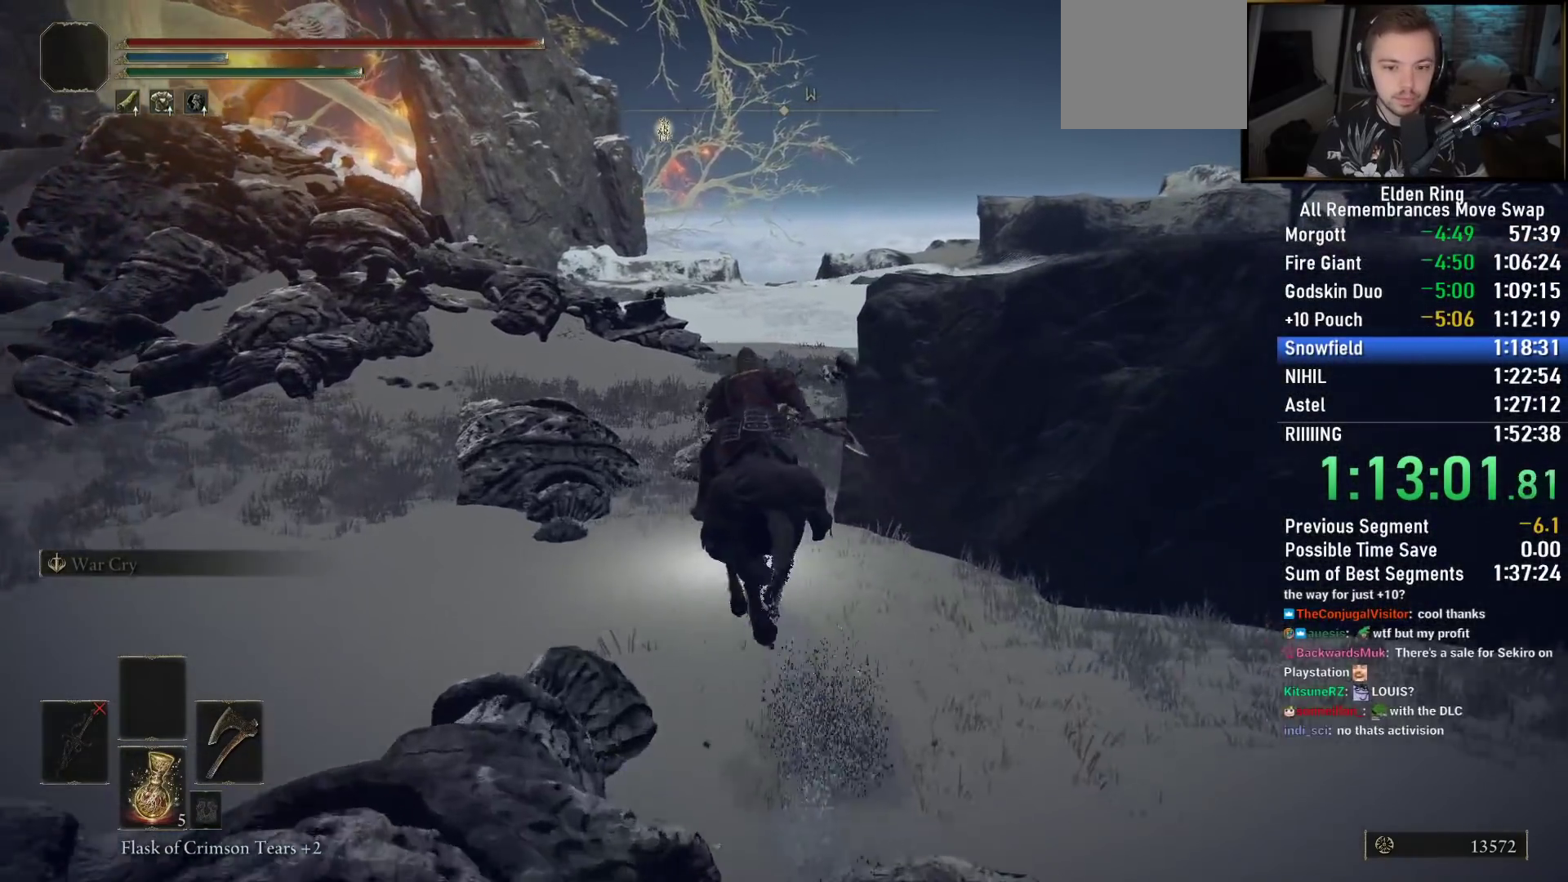
{"buttons": [], "left_stick": "up", "right_stick": "down", "events": [[417, "right_stick", "down"]]}
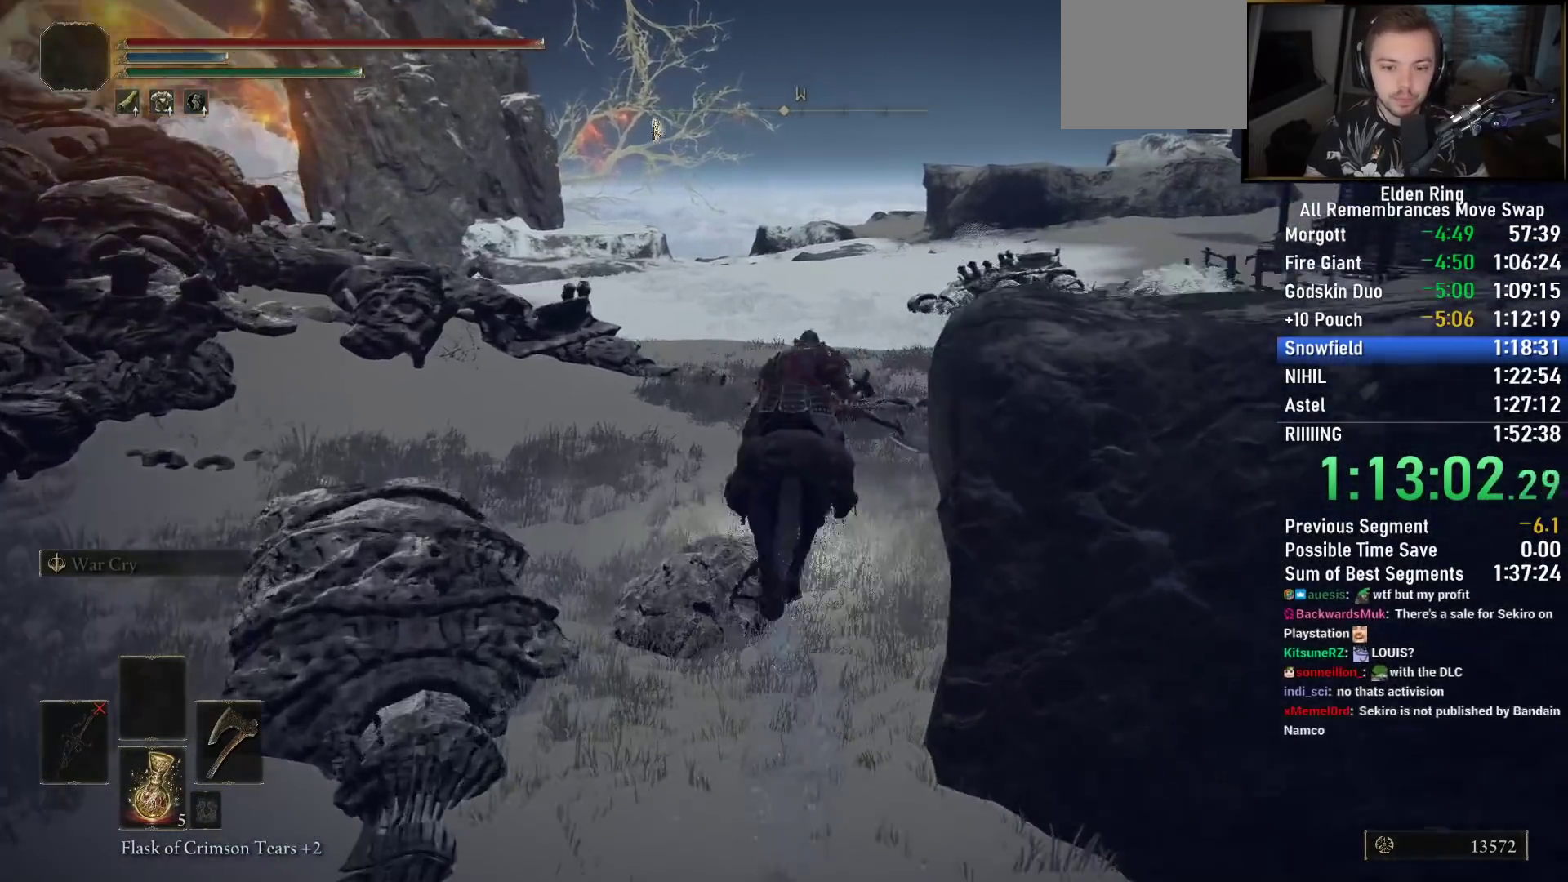
{"buttons": [], "left_stick": "up", "right_stick": "center", "events": [[67, "right_stick", "center"]]}
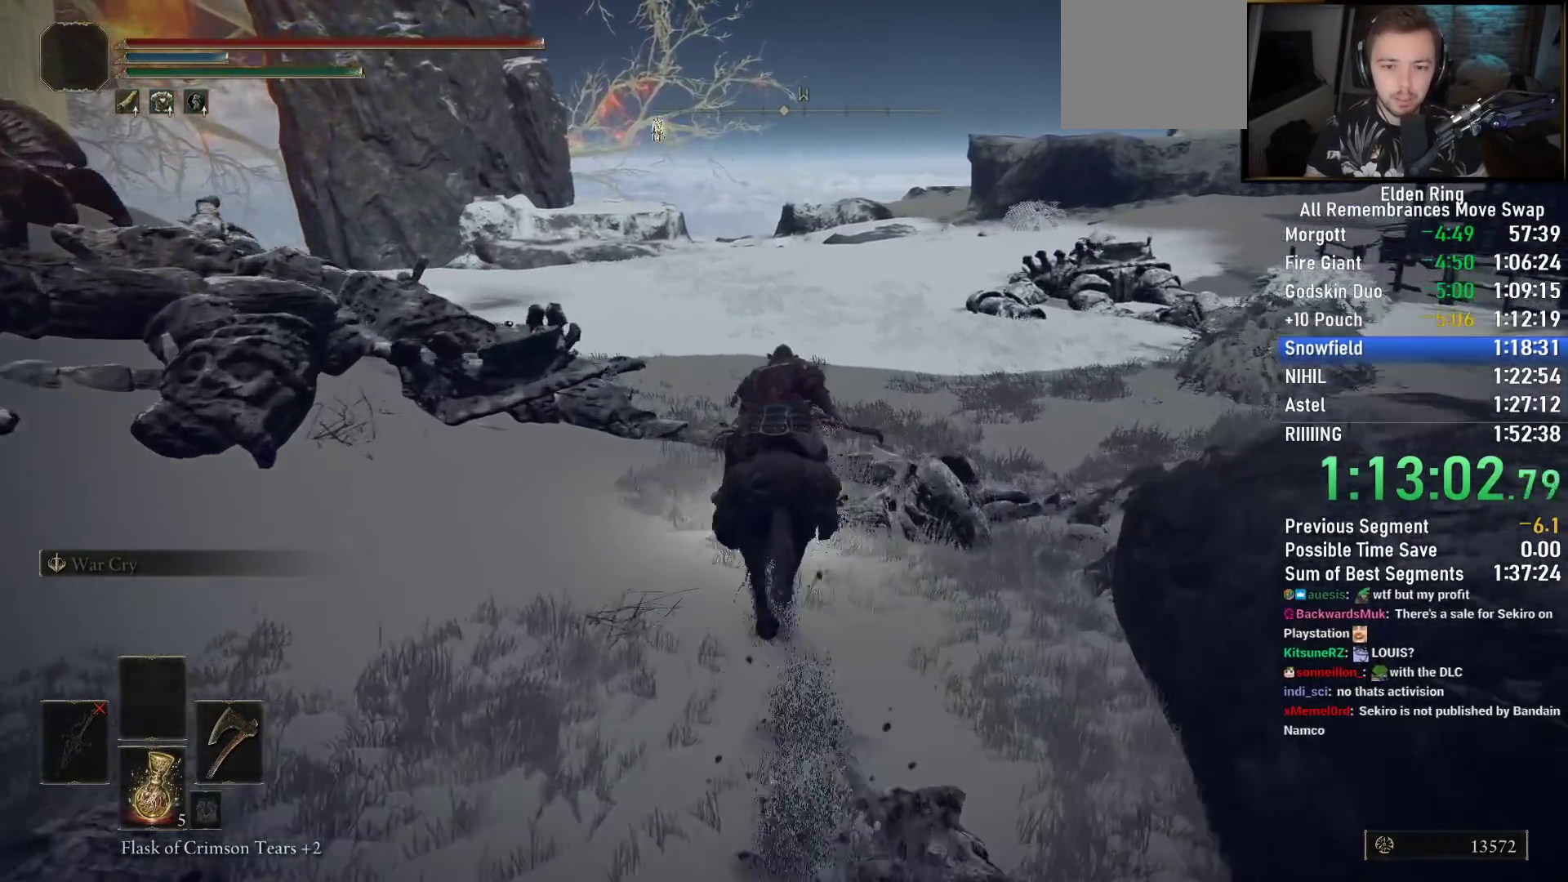
{"buttons": [], "left_stick": "up", "right_stick": "center", "events": [[67, "right_stick", "down-left"], [450, "right_stick", "center"]]}
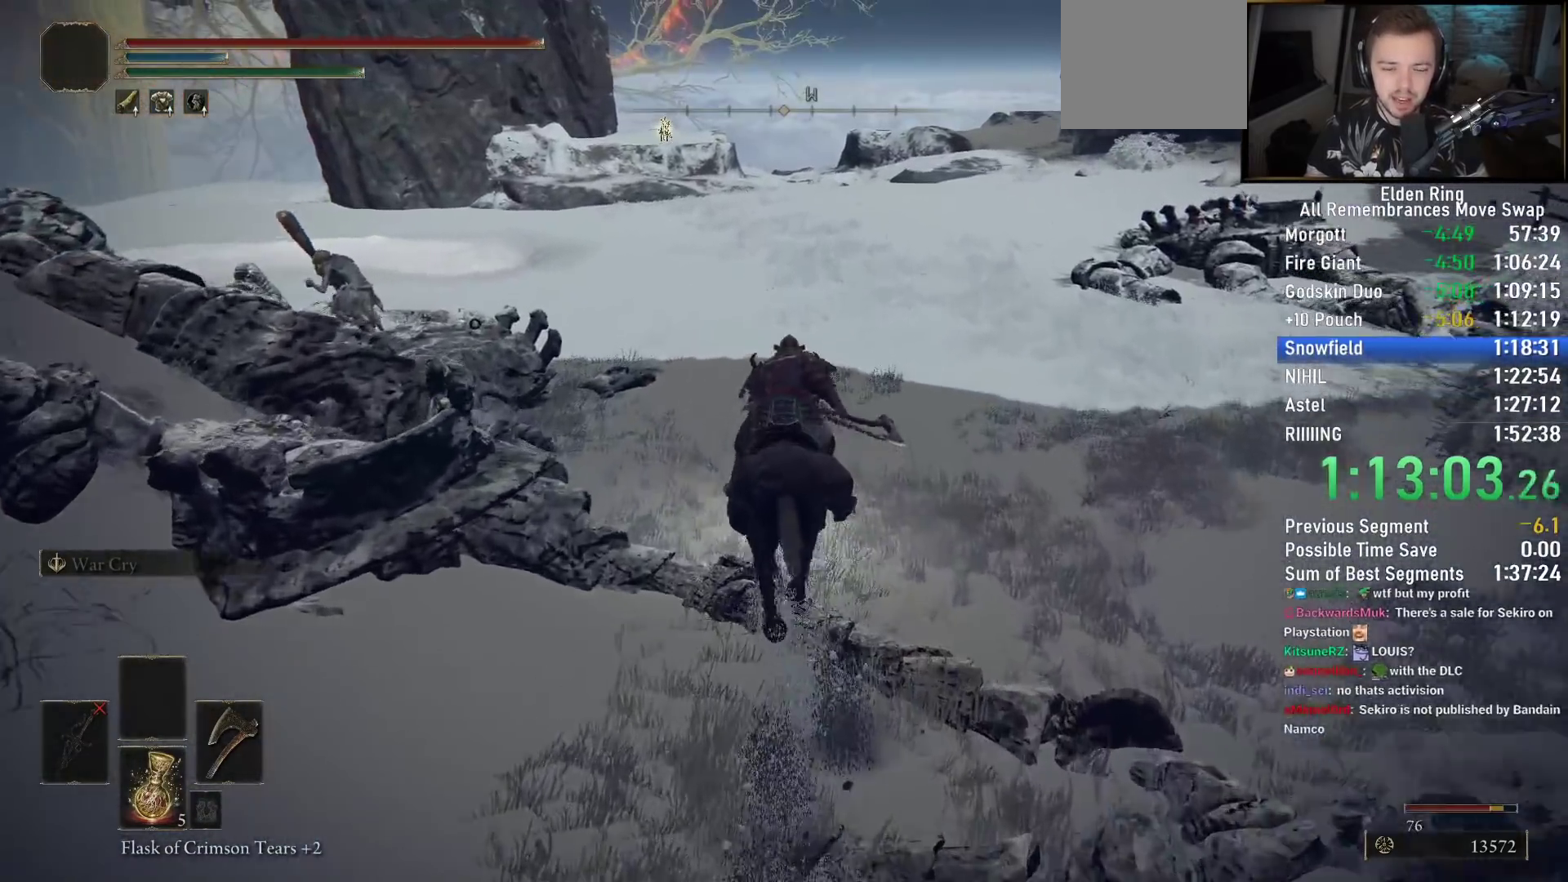
{"buttons": [], "left_stick": "up", "right_stick": "center", "events": []}
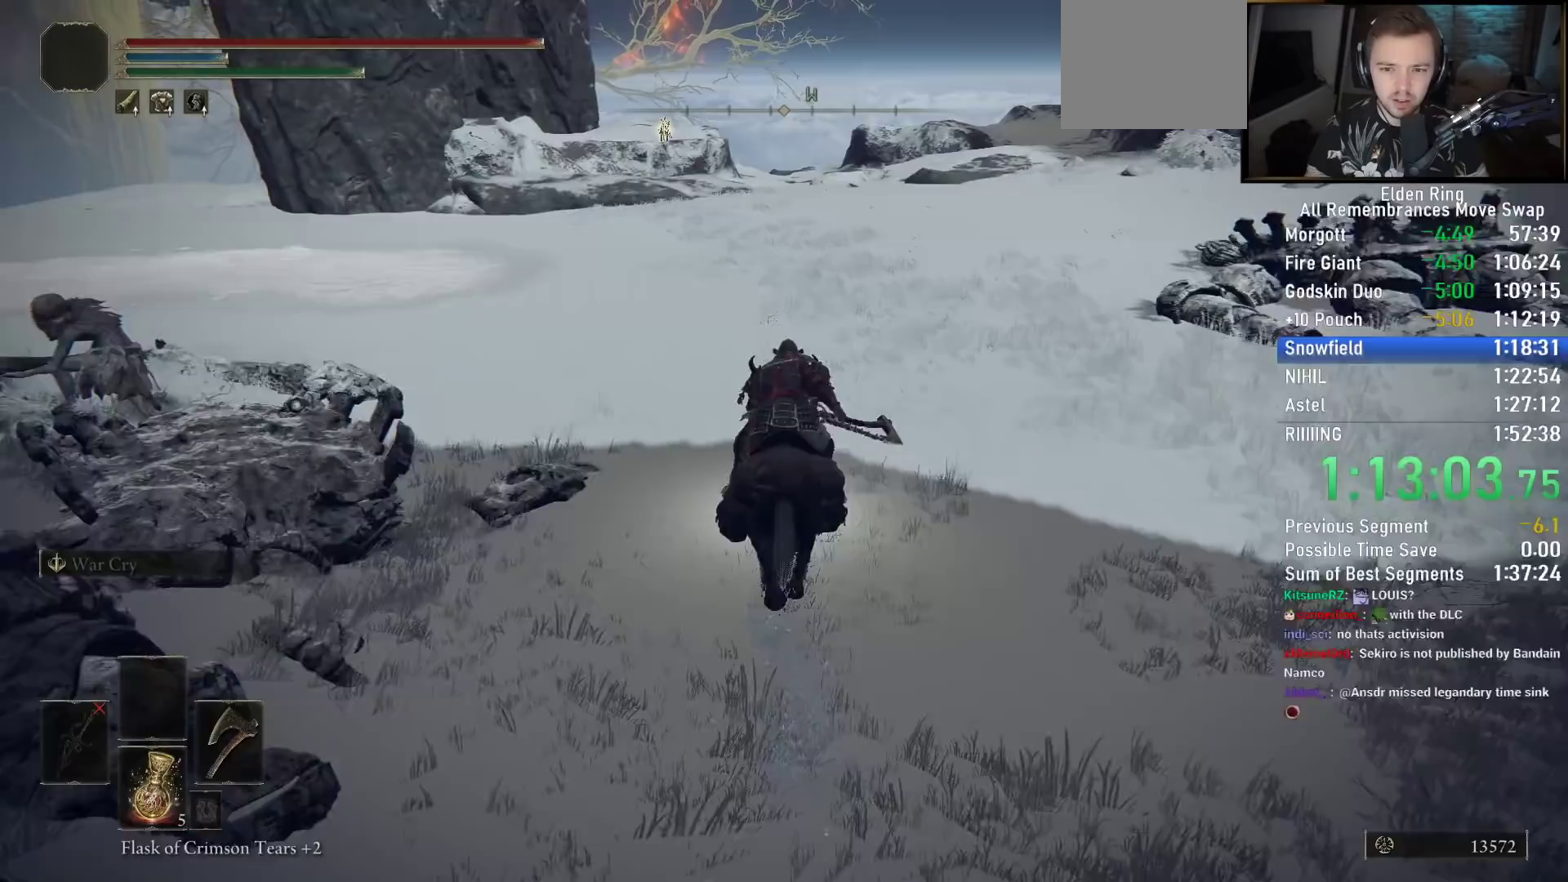
{"buttons": [], "left_stick": "up", "right_stick": "center", "events": [[50, "CIRCLE", "down"], [150, "CIRCLE", "up"]]}
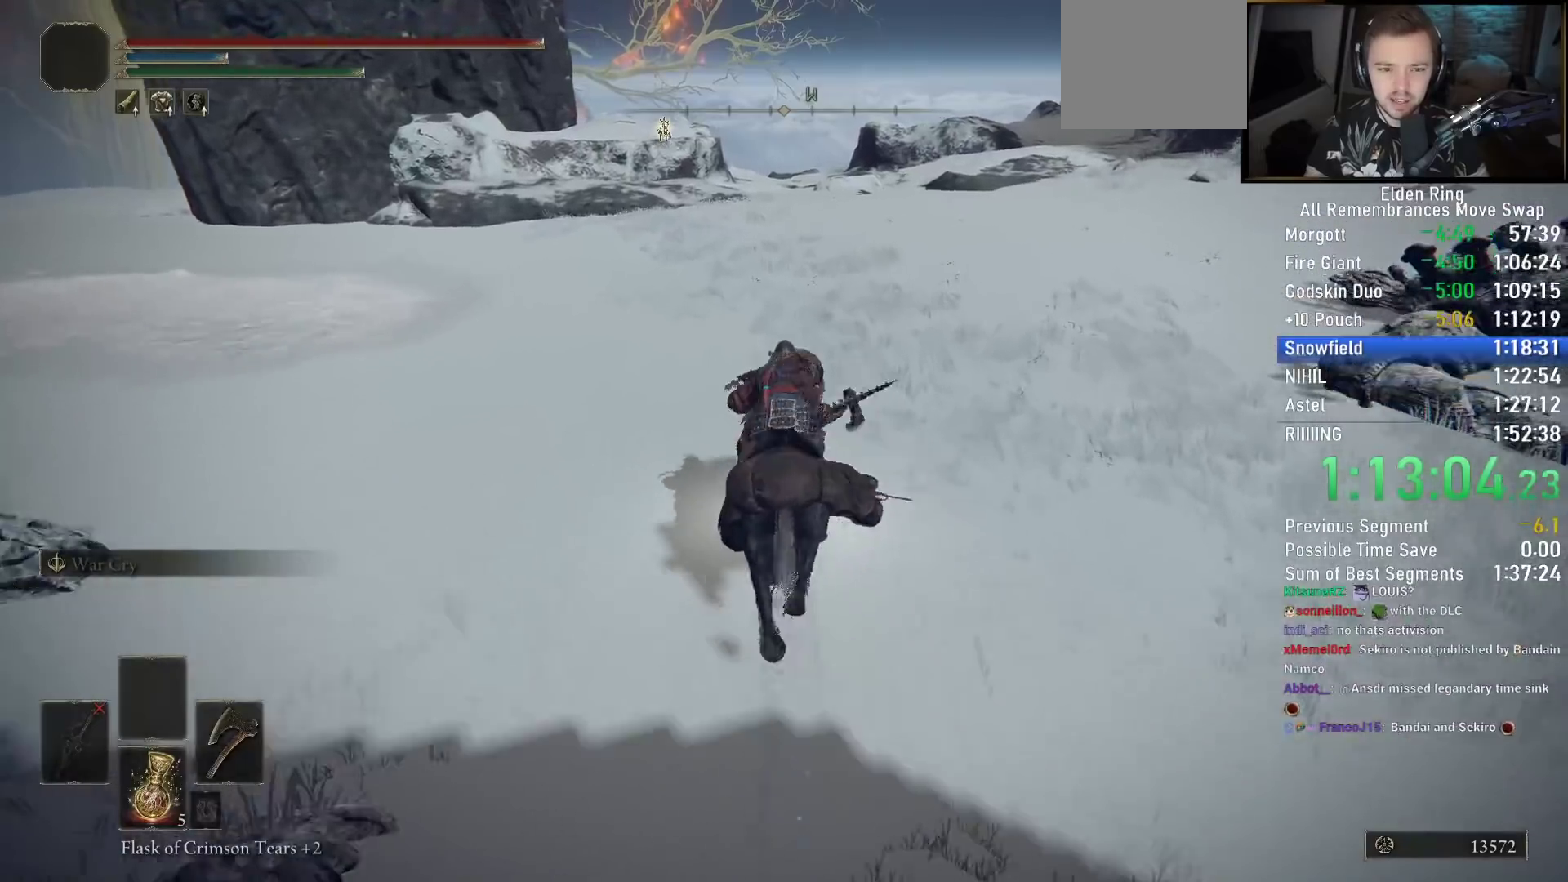
{"buttons": [], "left_stick": "up", "right_stick": "down-right", "events": [[150, "right_stick", "down"], [217, "right_stick", "down-right"]]}
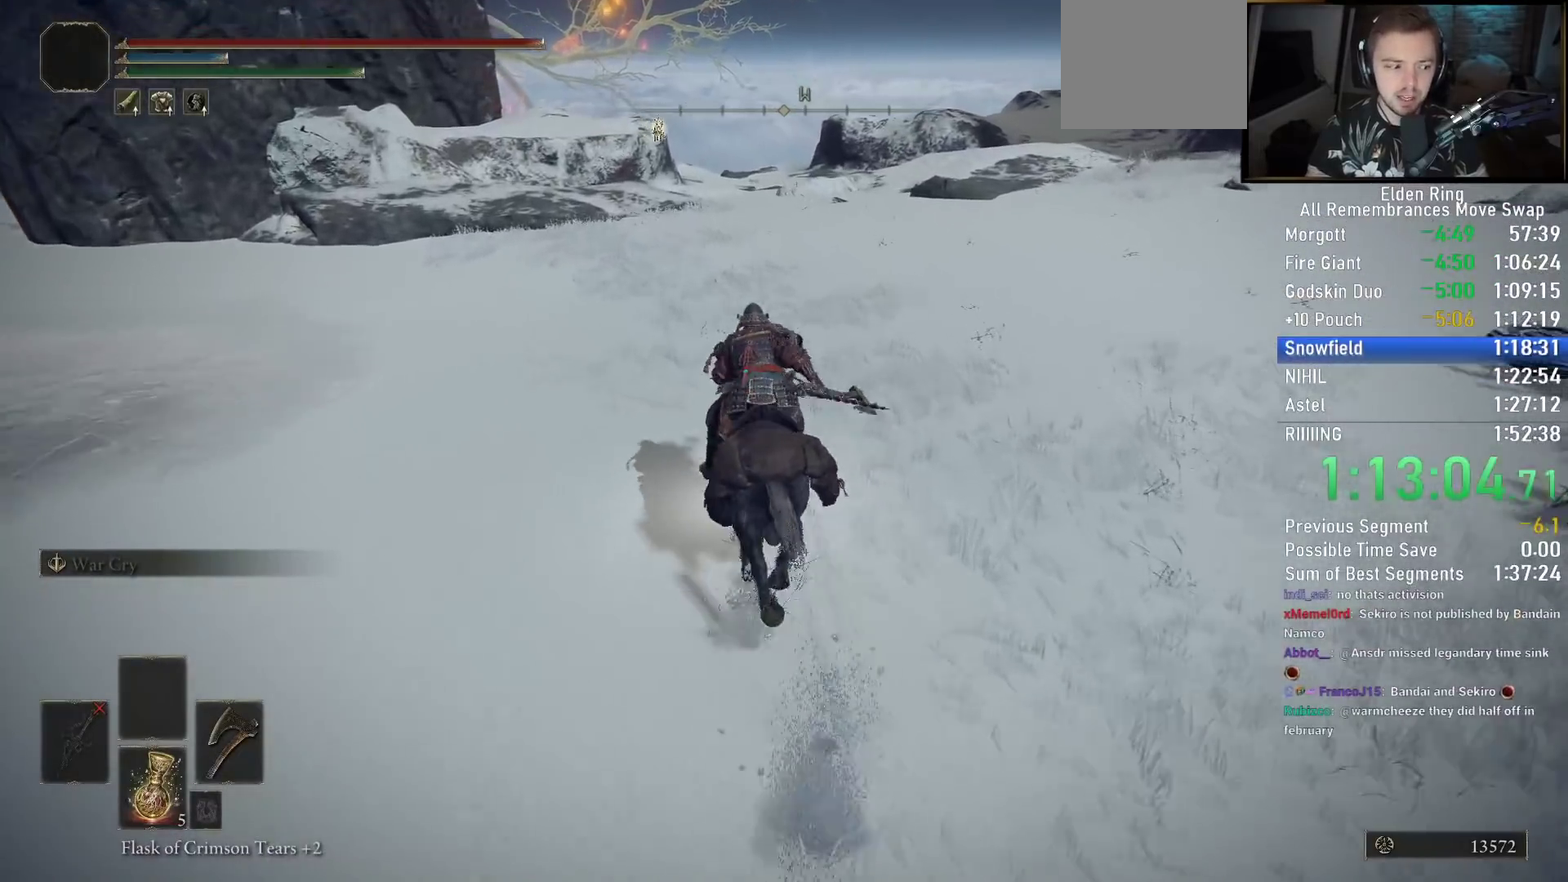
{"buttons": [], "left_stick": "up", "right_stick": "center", "events": [[383, "right_stick", "center"]]}
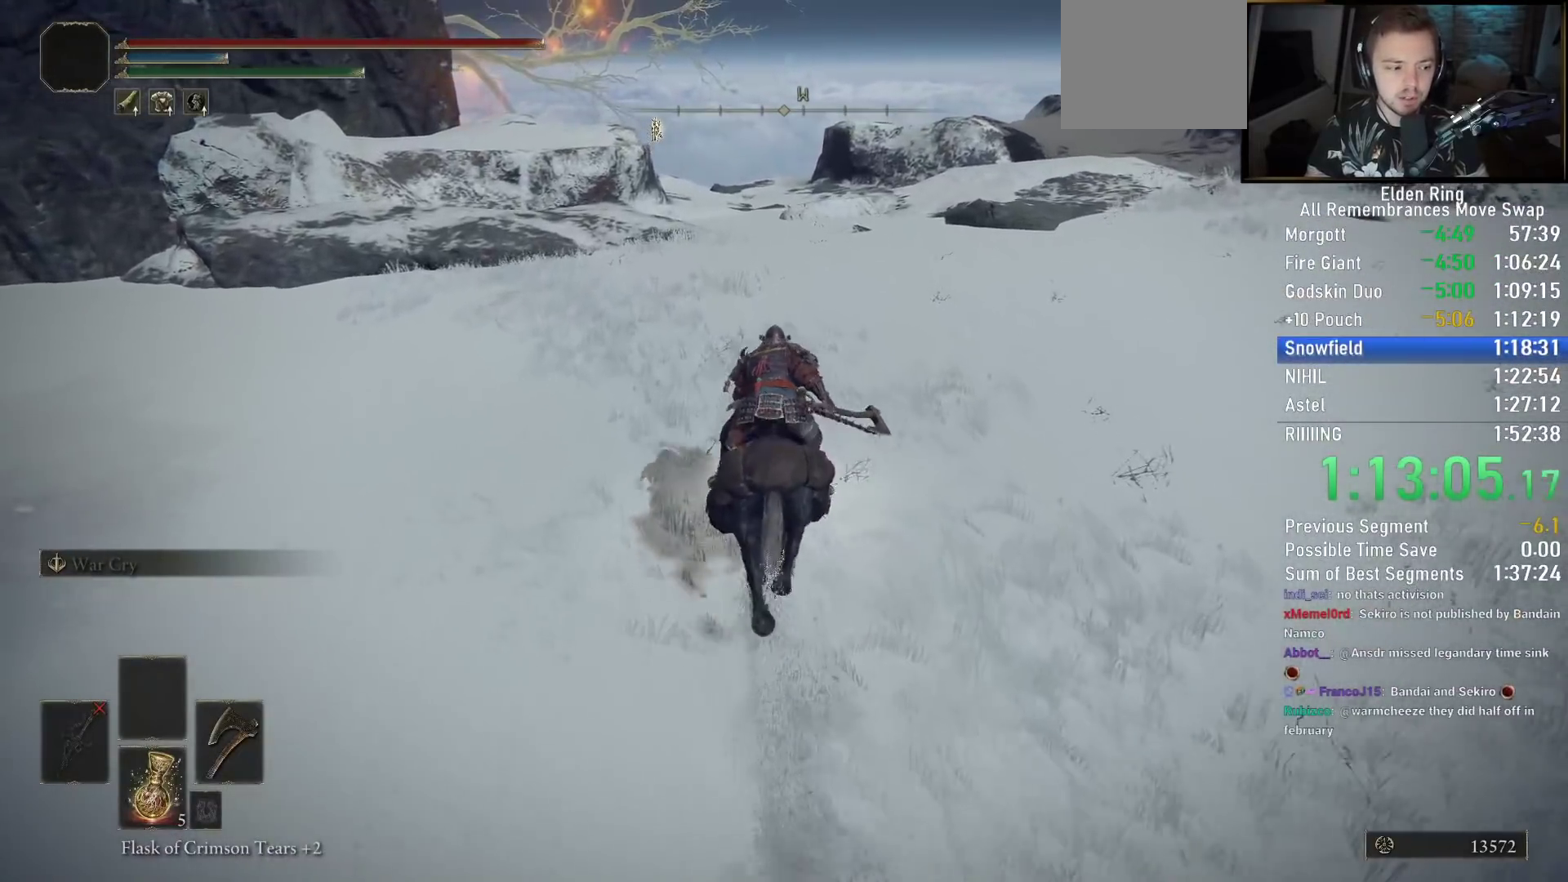
{"buttons": ["CIRCLE"], "left_stick": "up", "right_stick": "center", "events": [[367, "CIRCLE", "down"]]}
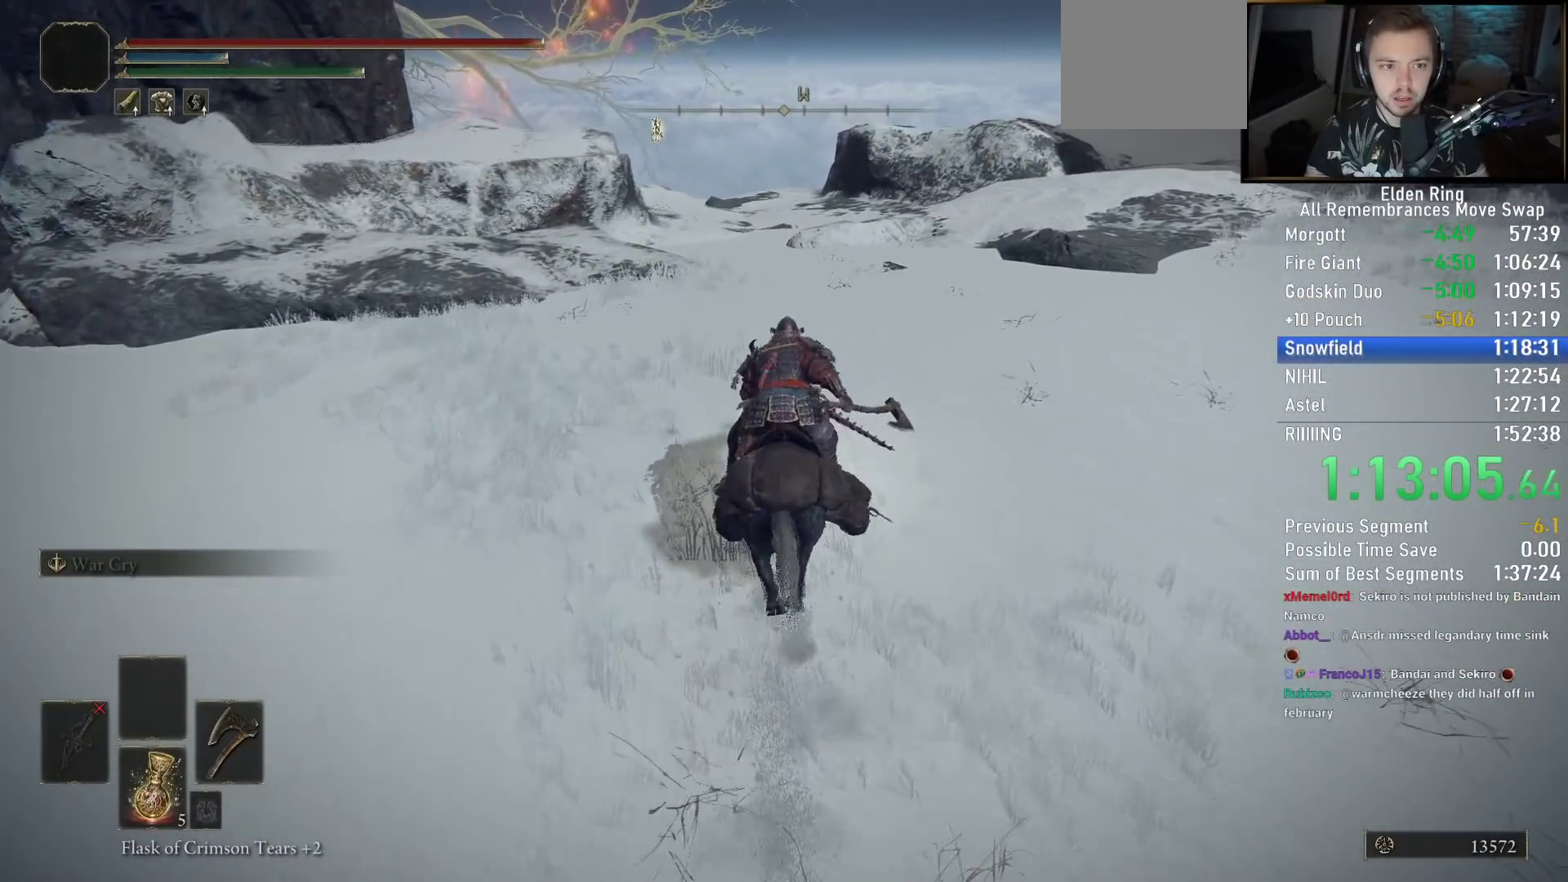
{"buttons": [], "left_stick": "up", "right_stick": "down-right", "events": [[17, "CIRCLE", "up"], [433, "right_stick", "down-right"]]}
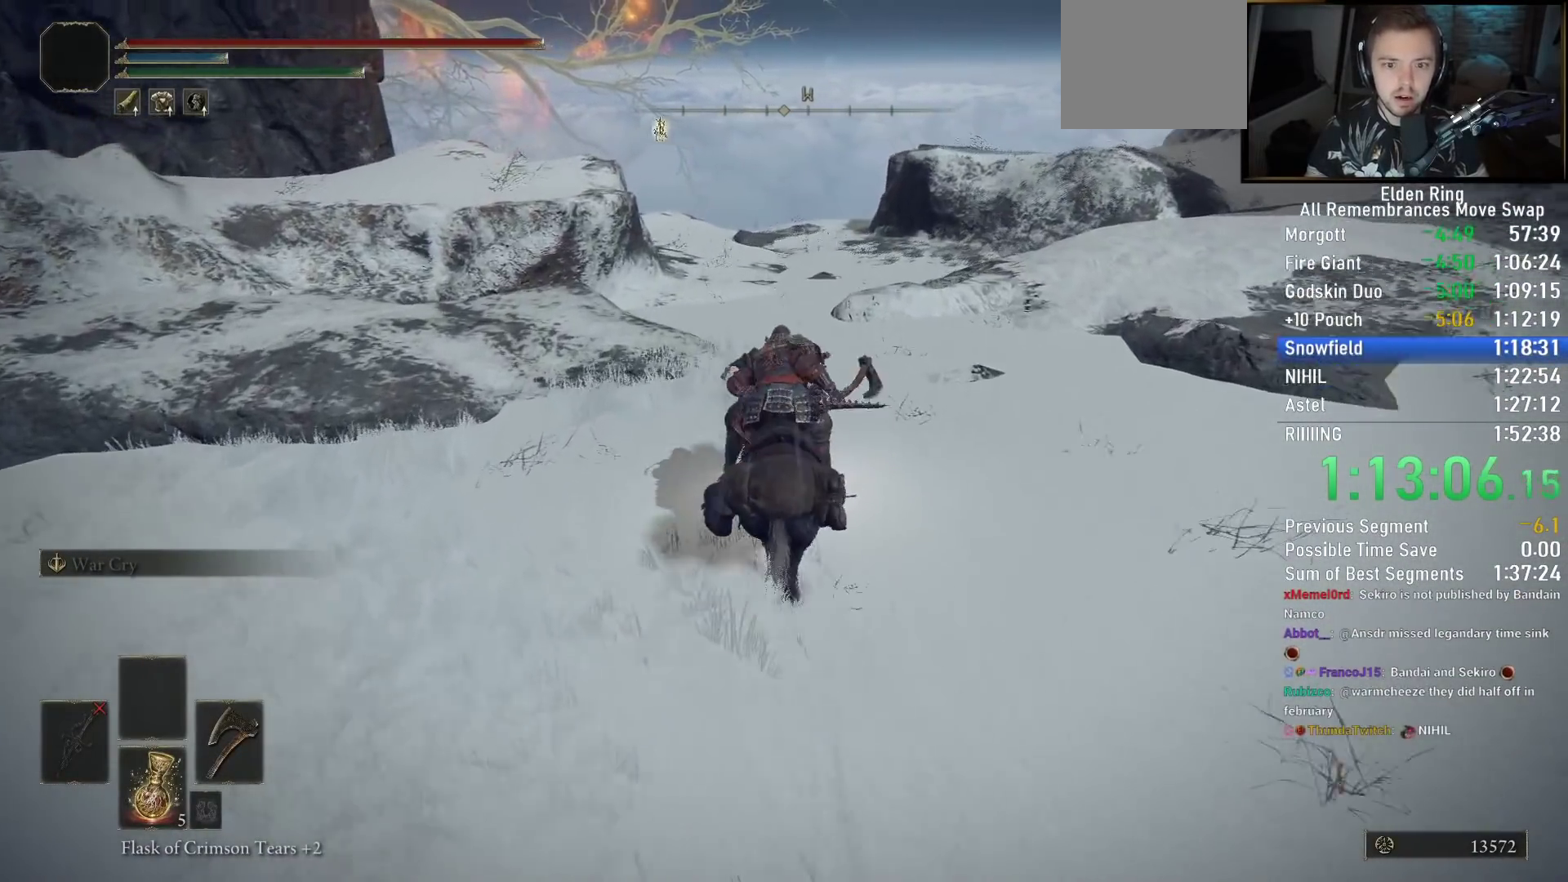
{"buttons": [], "left_stick": "up", "right_stick": "down-right", "events": []}
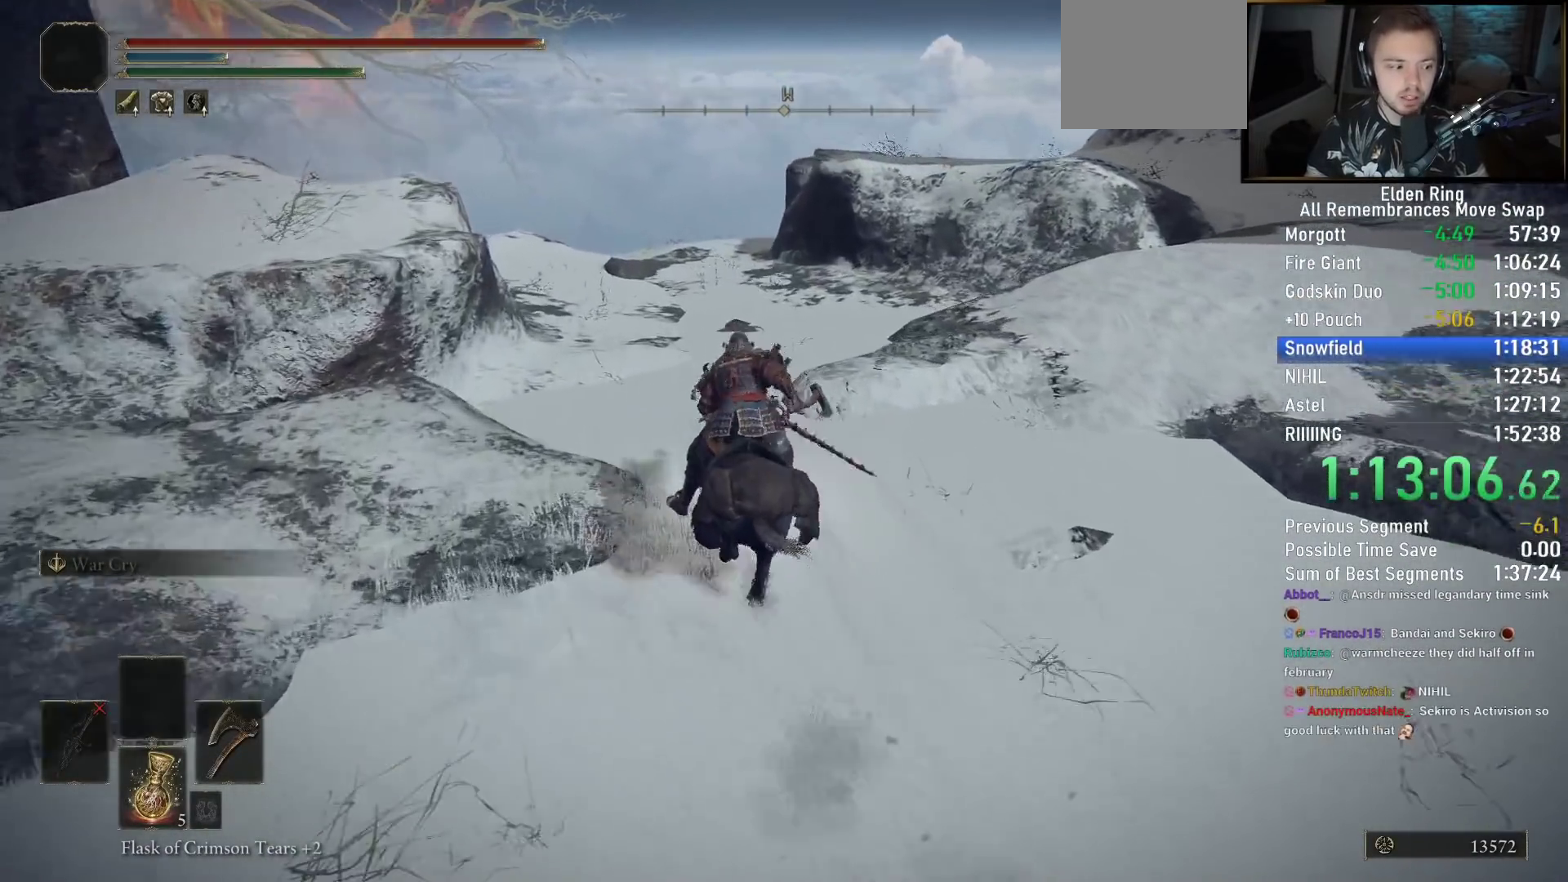
{"buttons": [], "left_stick": "up", "right_stick": "down-right", "events": []}
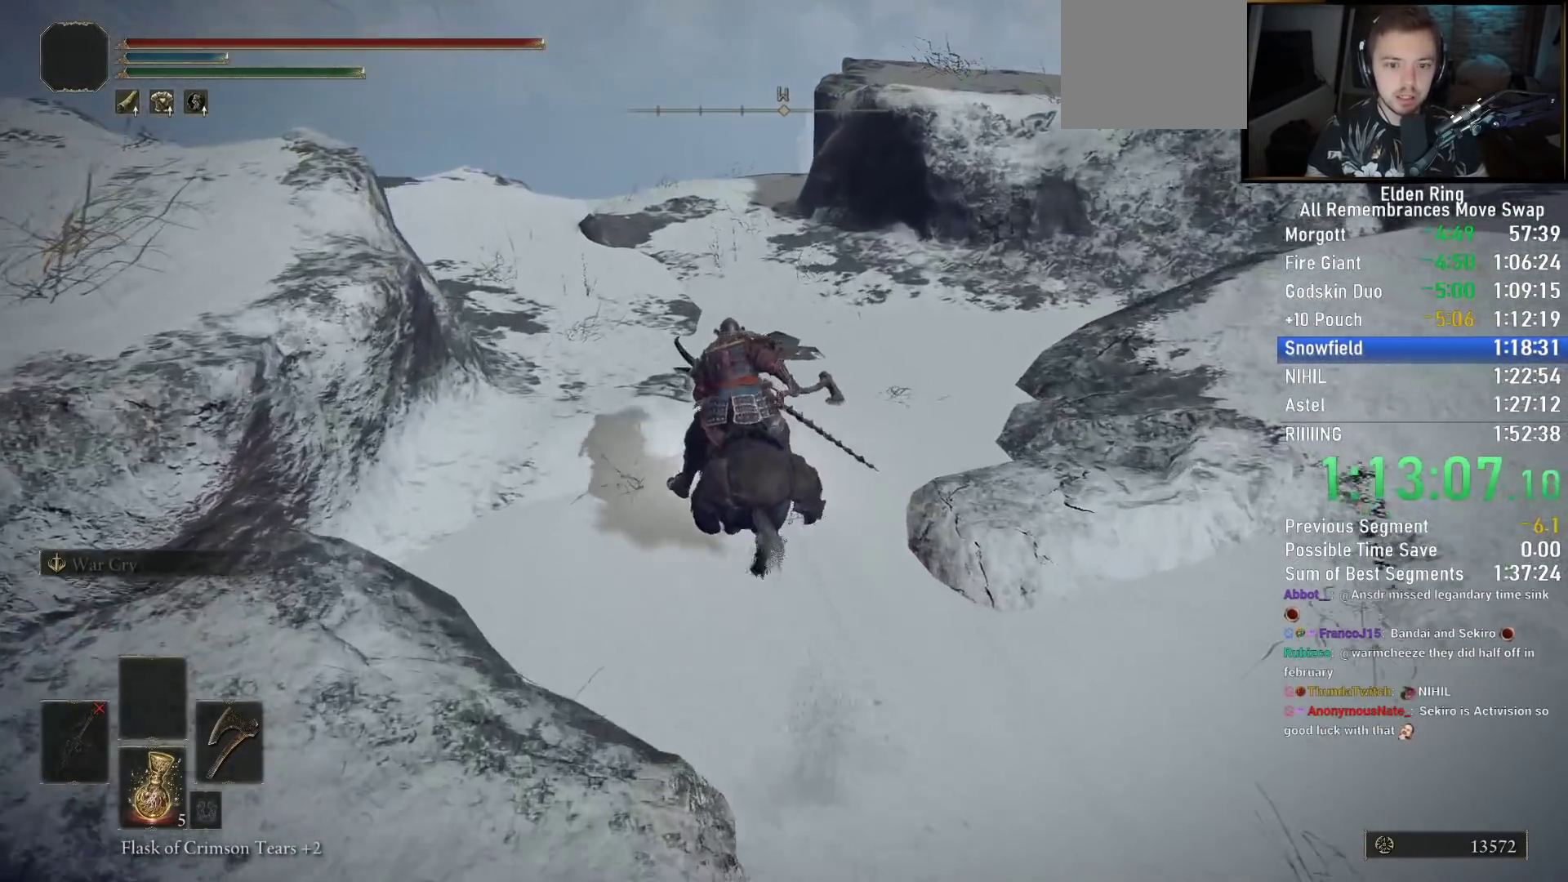
{"buttons": [], "left_stick": "up", "right_stick": "down-right", "events": []}
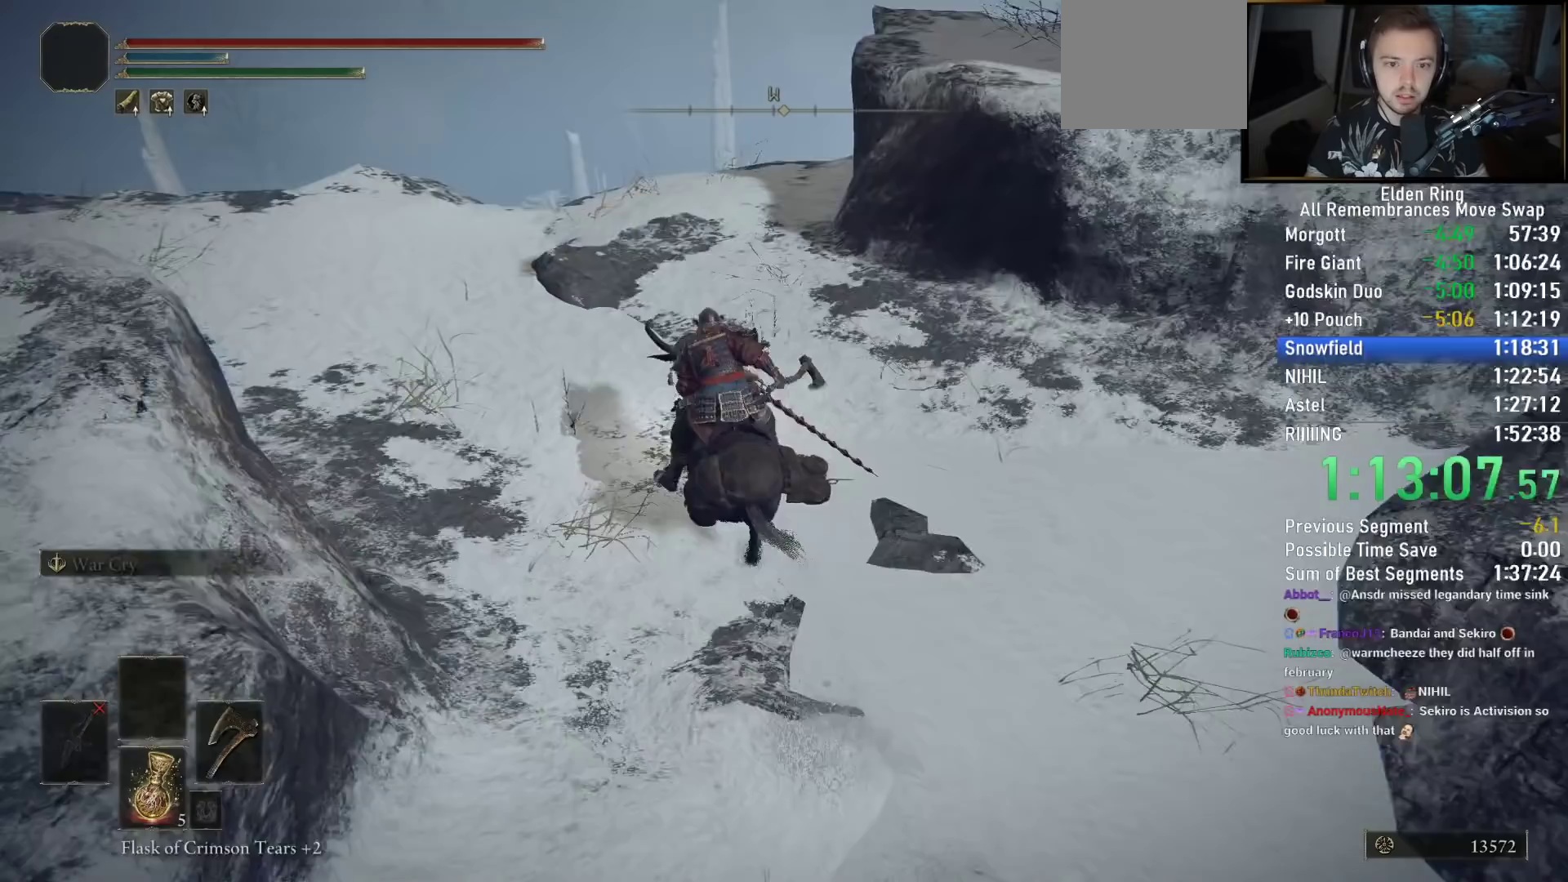
{"buttons": [], "left_stick": "up", "right_stick": "down-right", "events": []}
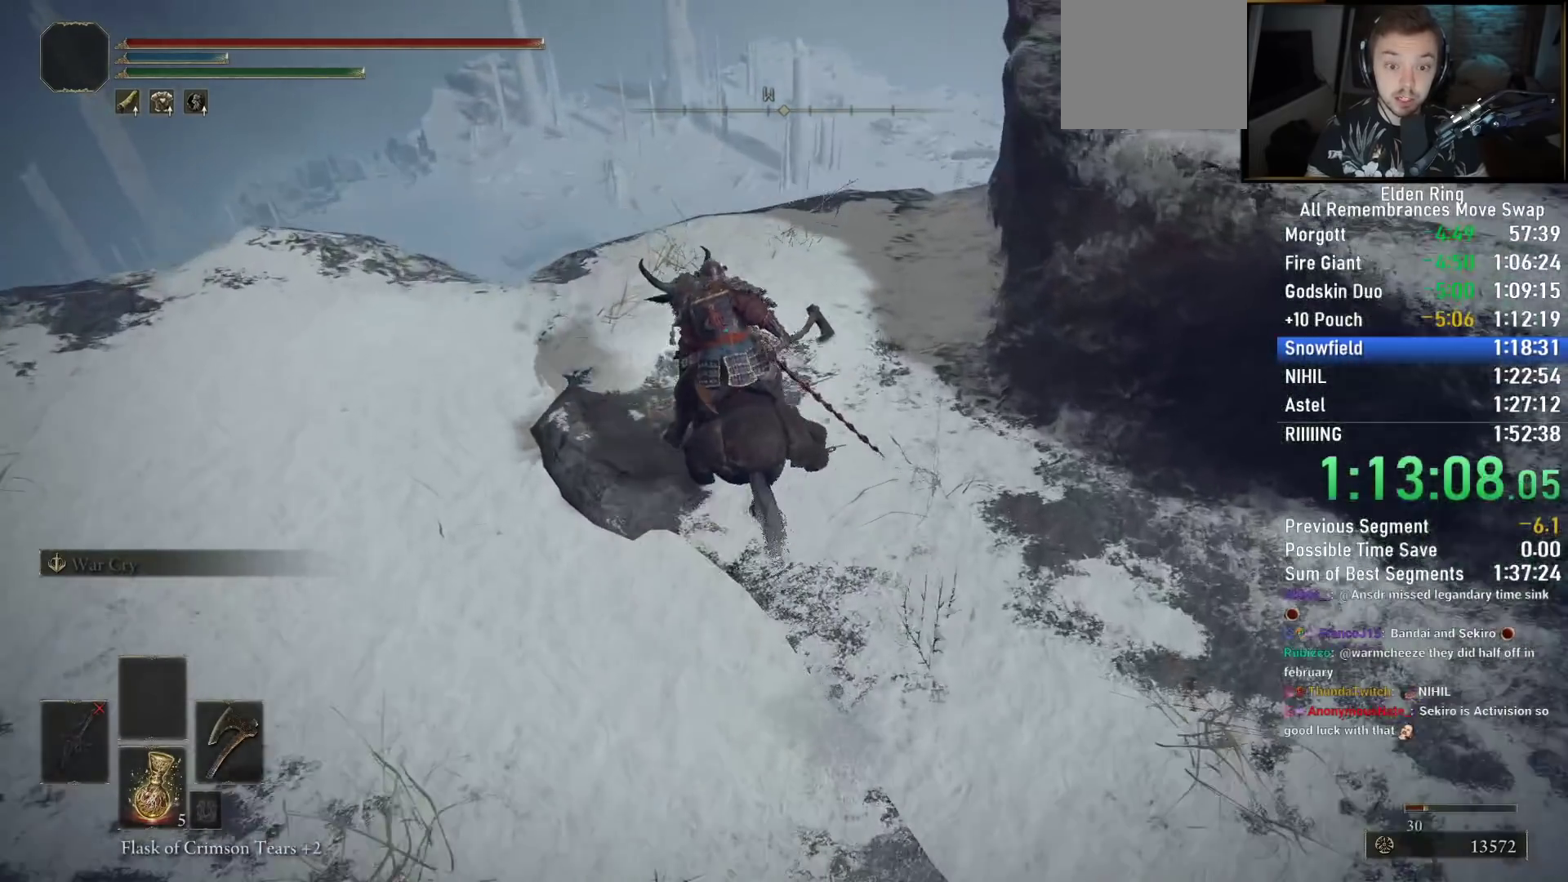
{"buttons": ["CROSS"], "left_stick": "up", "right_stick": "center", "events": [[167, "right_stick", "center"], [317, "right_stick", "up"], [433, "right_stick", "center"], [450, "CROSS", "down"]]}
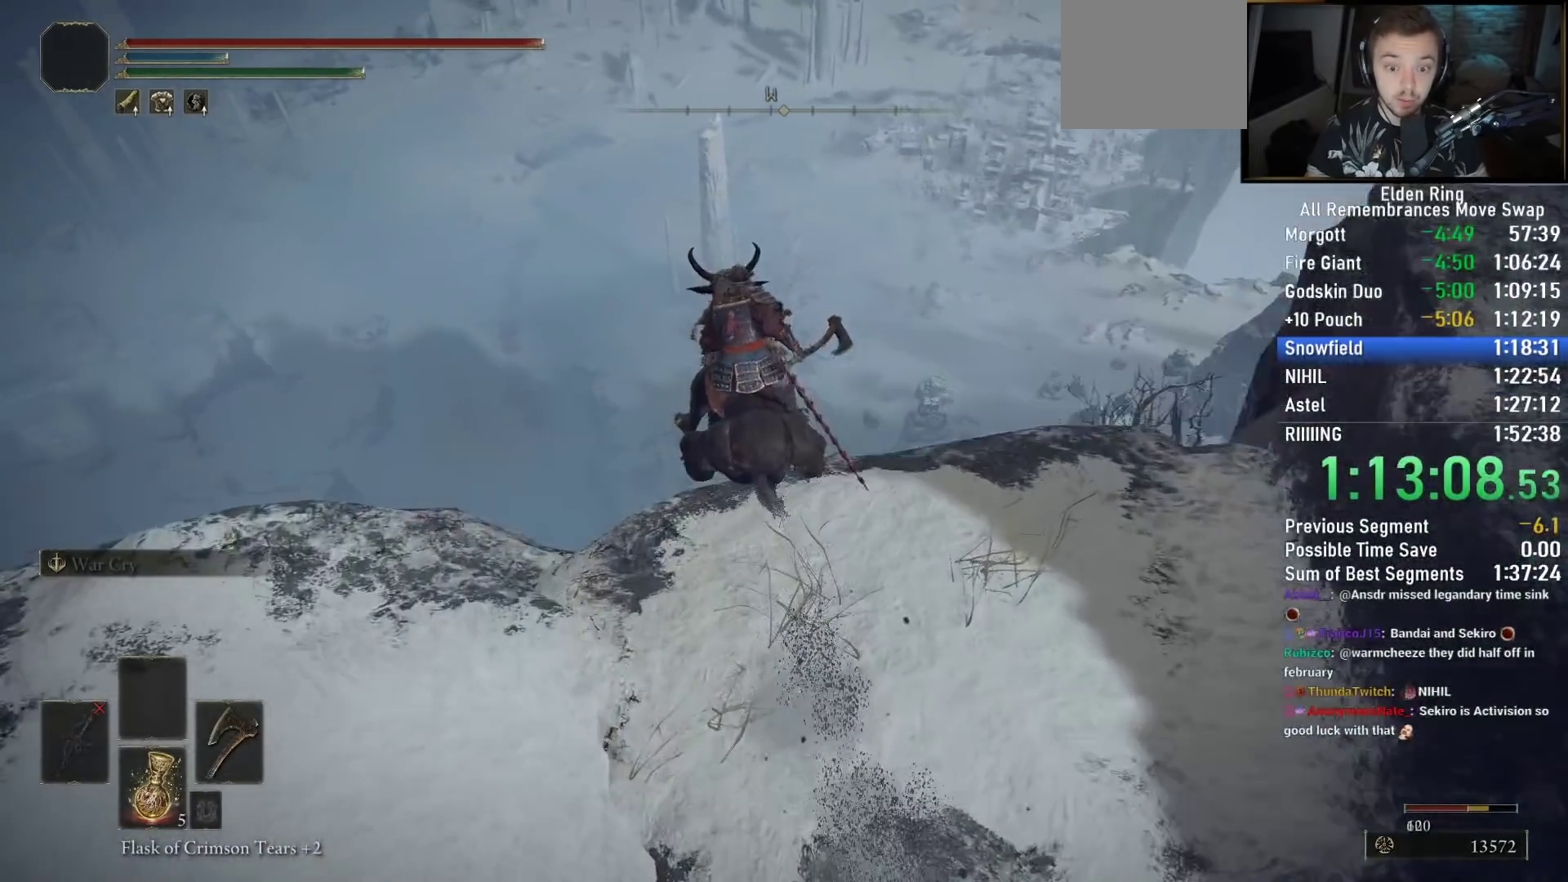
{"buttons": ["CROSS"], "left_stick": "up", "right_stick": "center", "events": []}
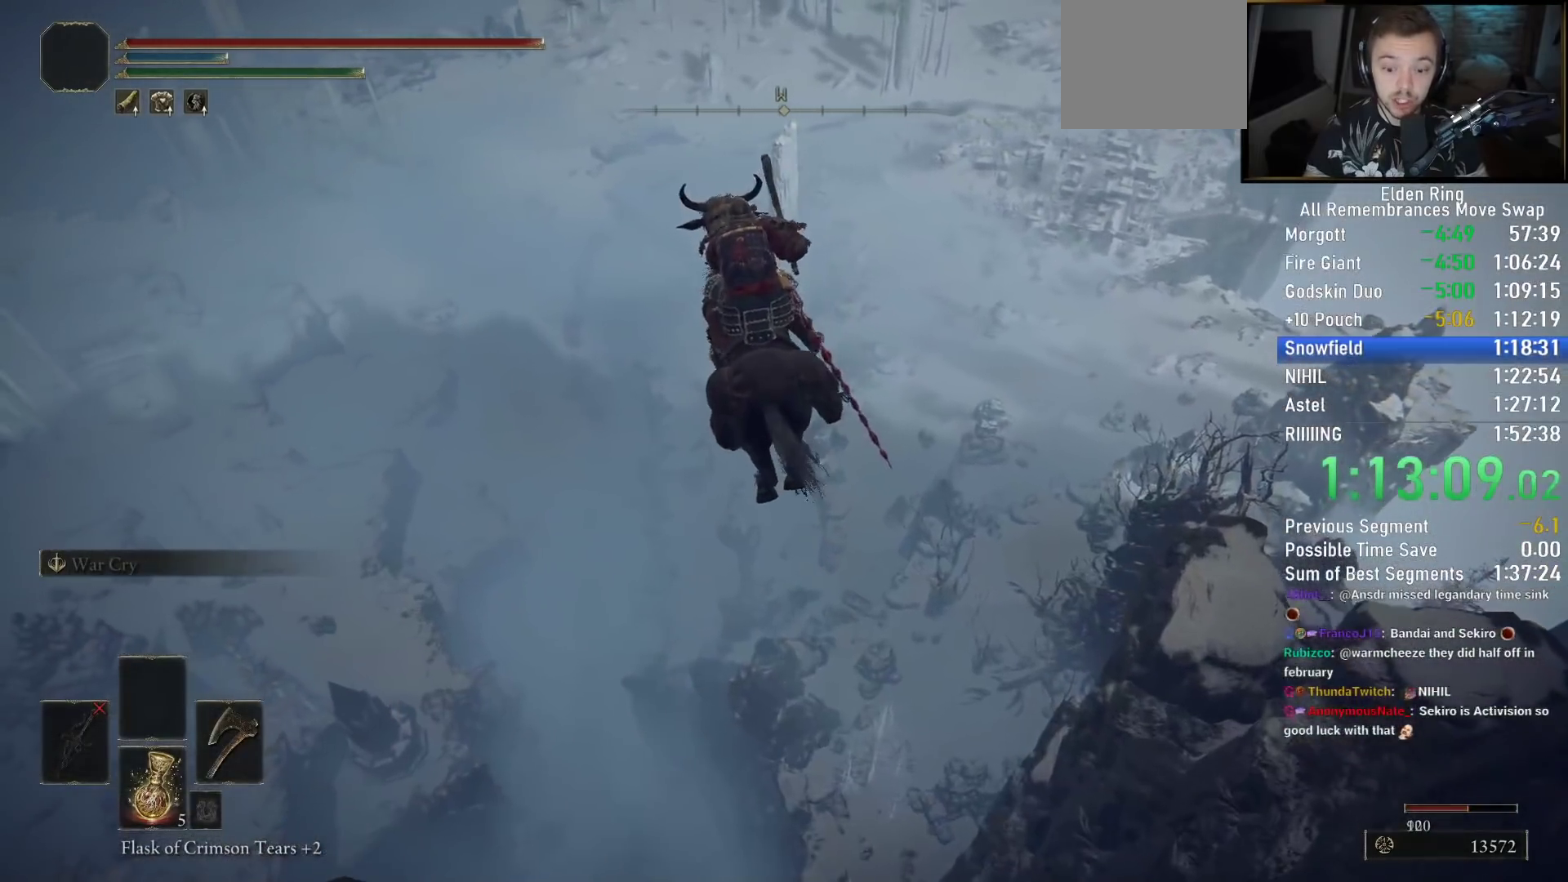
{"buttons": ["CROSS"], "left_stick": "up", "right_stick": "center", "events": [[17, "CROSS", "up"], [233, "CROSS", "down"]]}
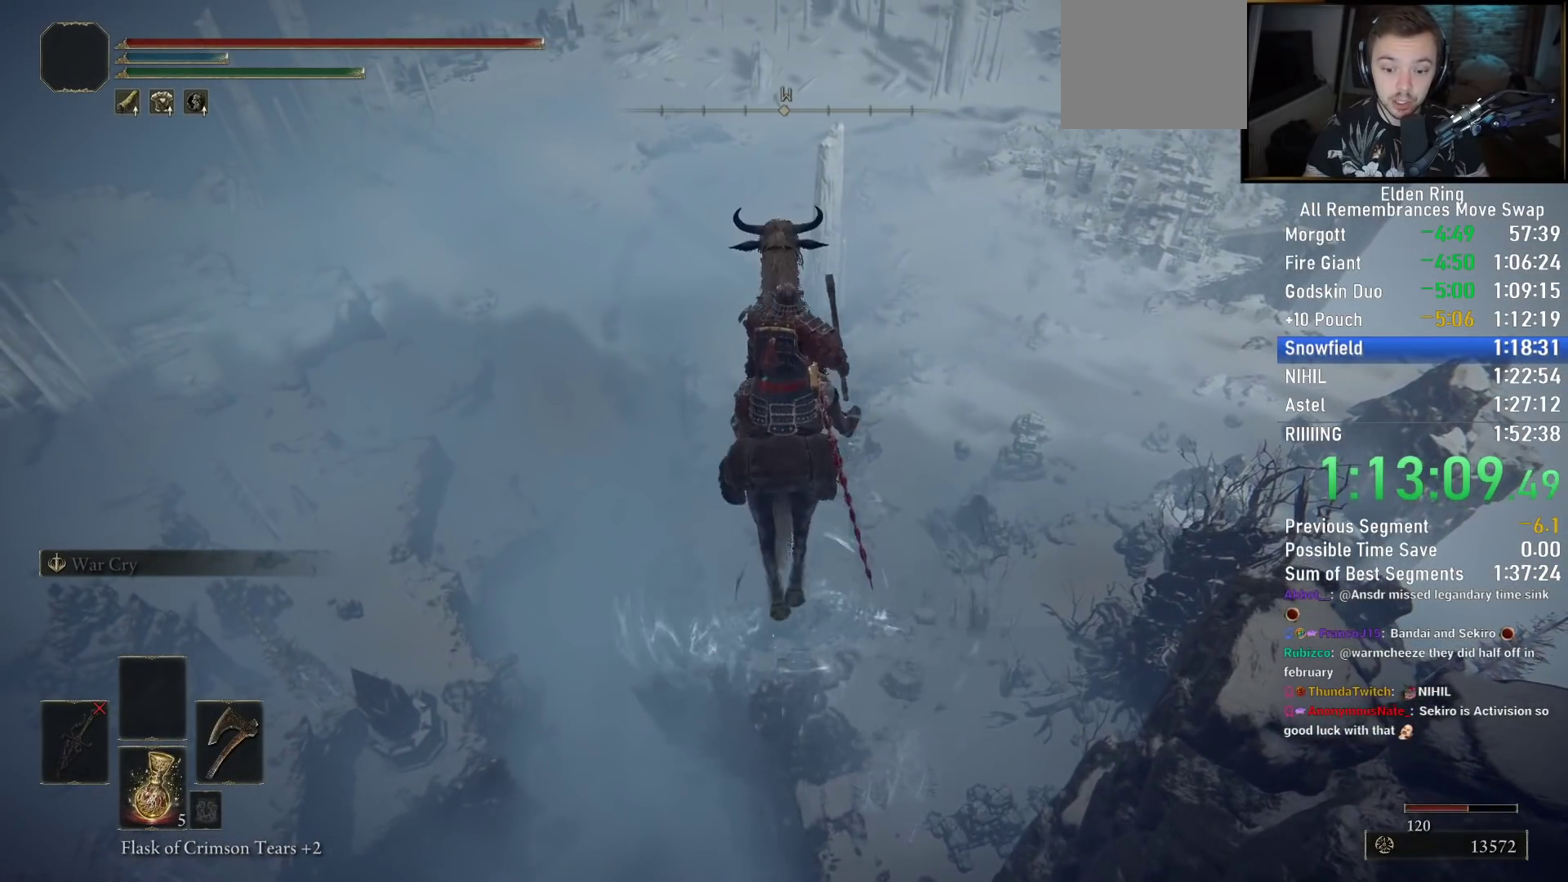
{"buttons": [], "left_stick": "up", "right_stick": "down", "events": [[233, "CROSS", "up"], [450, "right_stick", "down"]]}
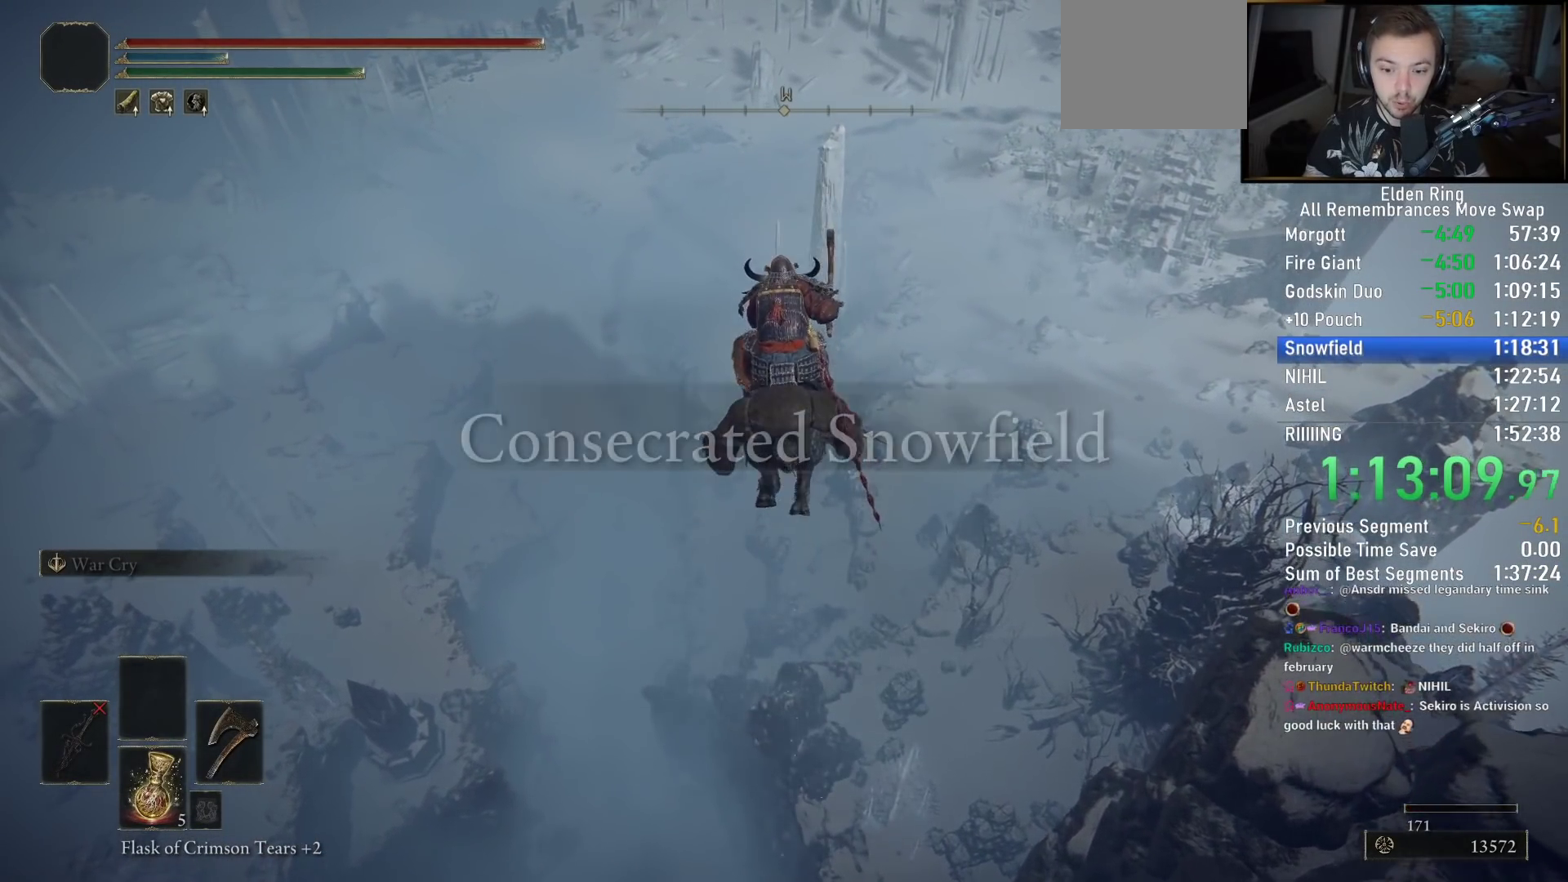
{"buttons": [], "left_stick": "up", "right_stick": "center", "events": [[217, "right_stick", "center"]]}
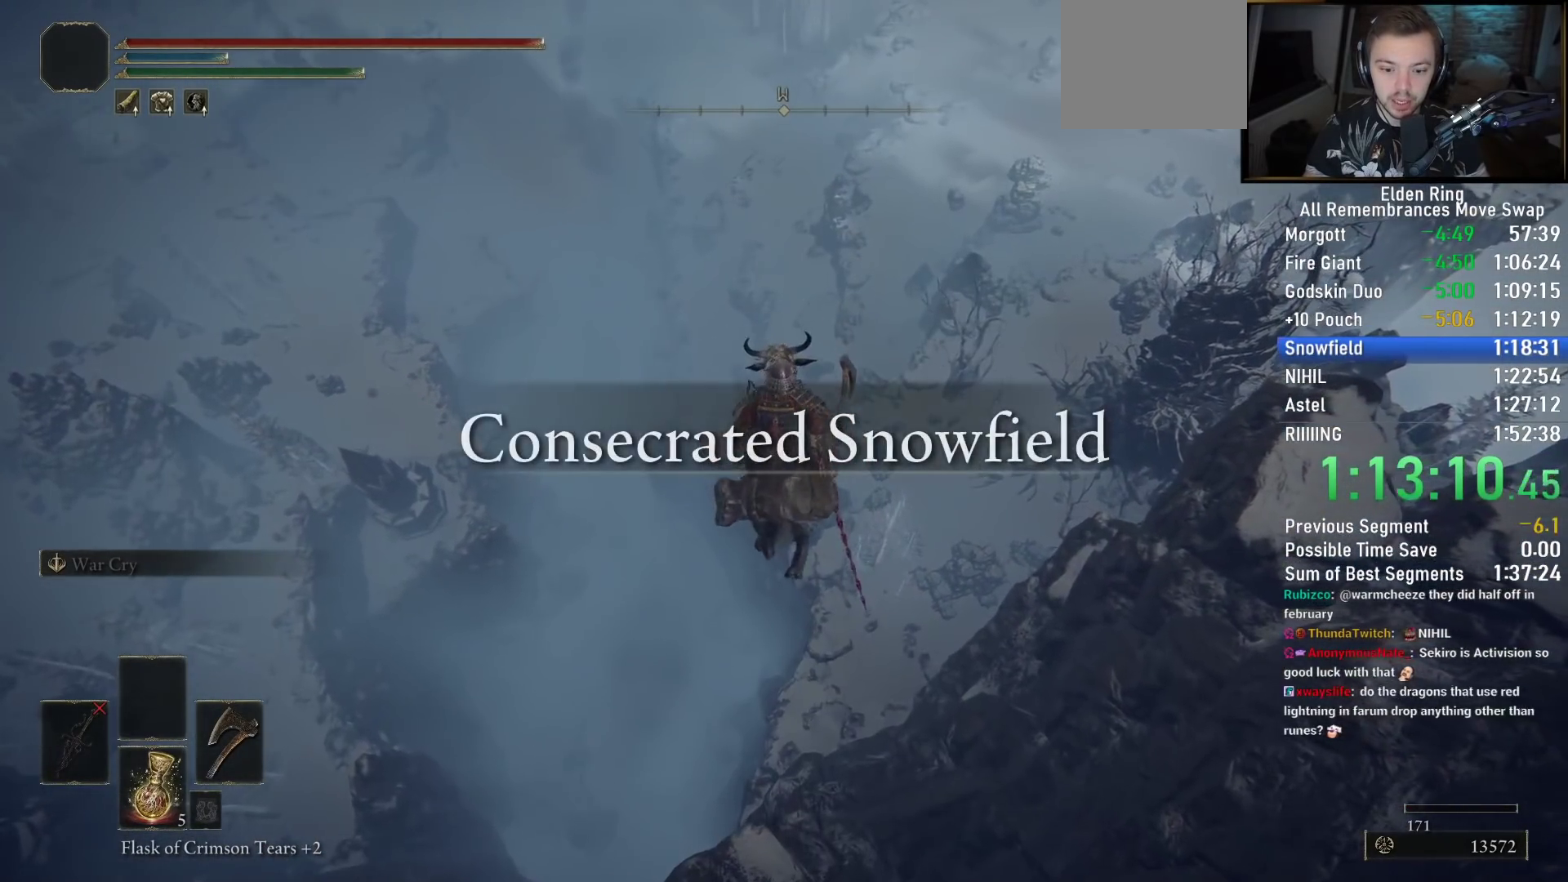
{"buttons": [], "left_stick": "up", "right_stick": "center", "events": []}
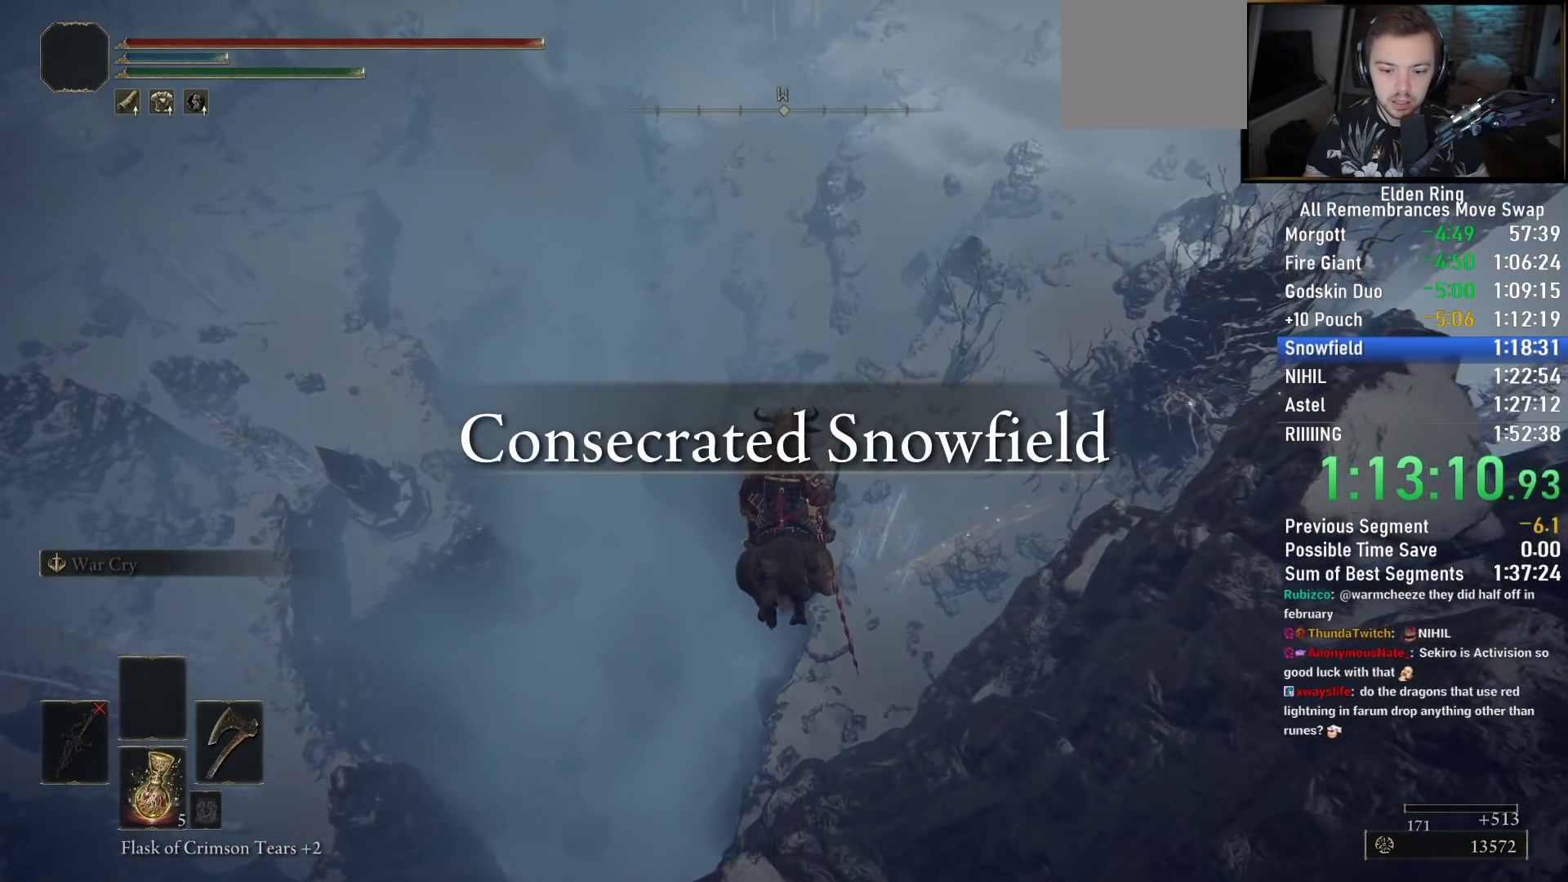
{"buttons": [], "left_stick": "up", "right_stick": "center", "events": [[200, "right_stick", "down-left"], [367, "right_stick", "center"]]}
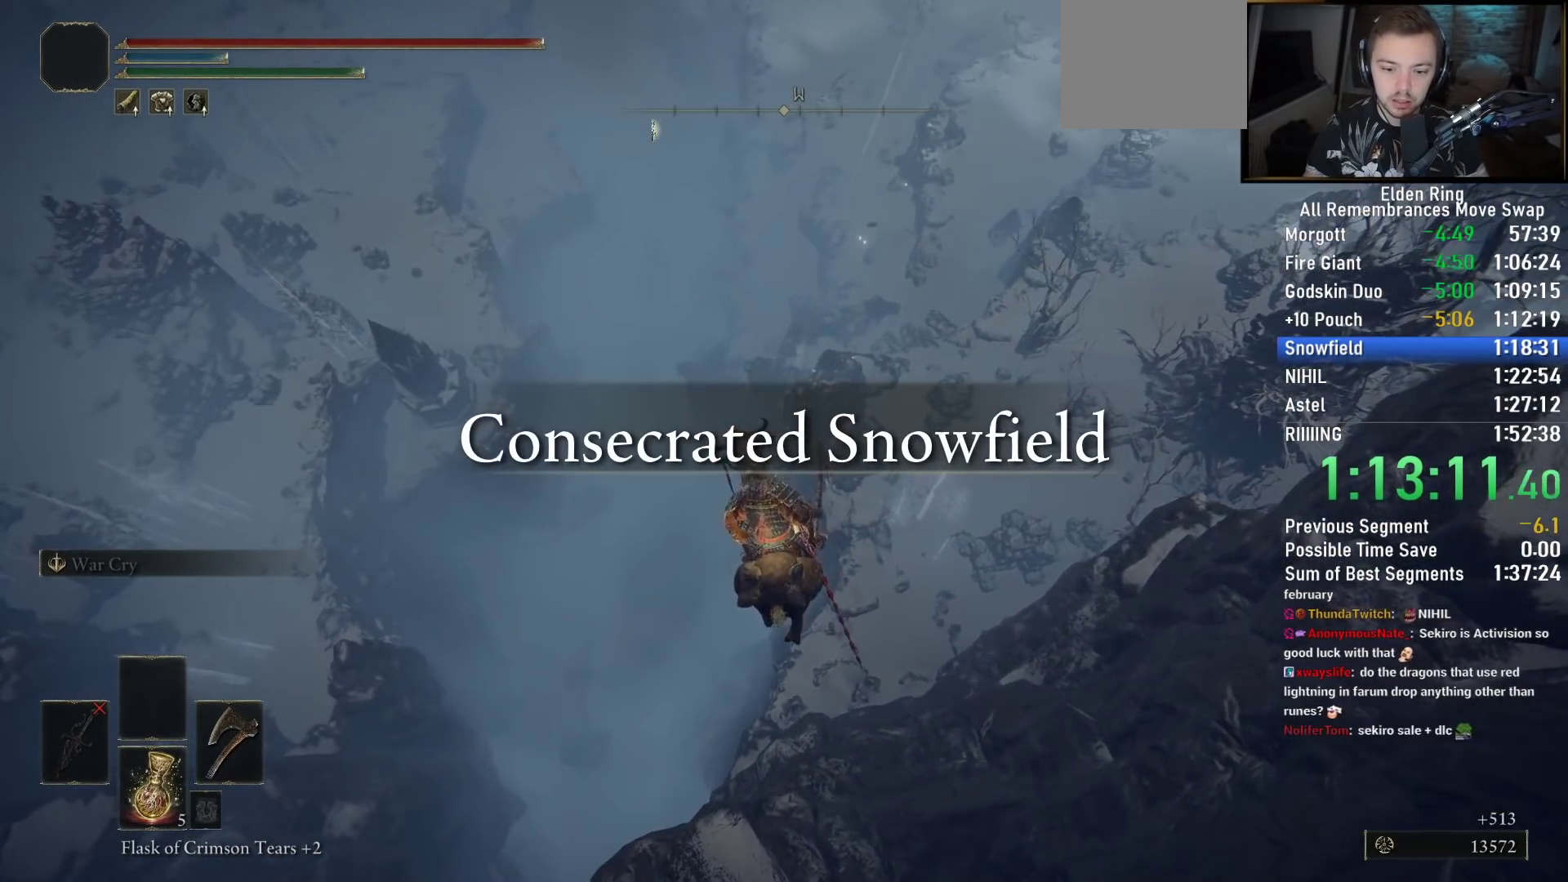
{"buttons": [], "left_stick": "up", "right_stick": "center", "events": []}
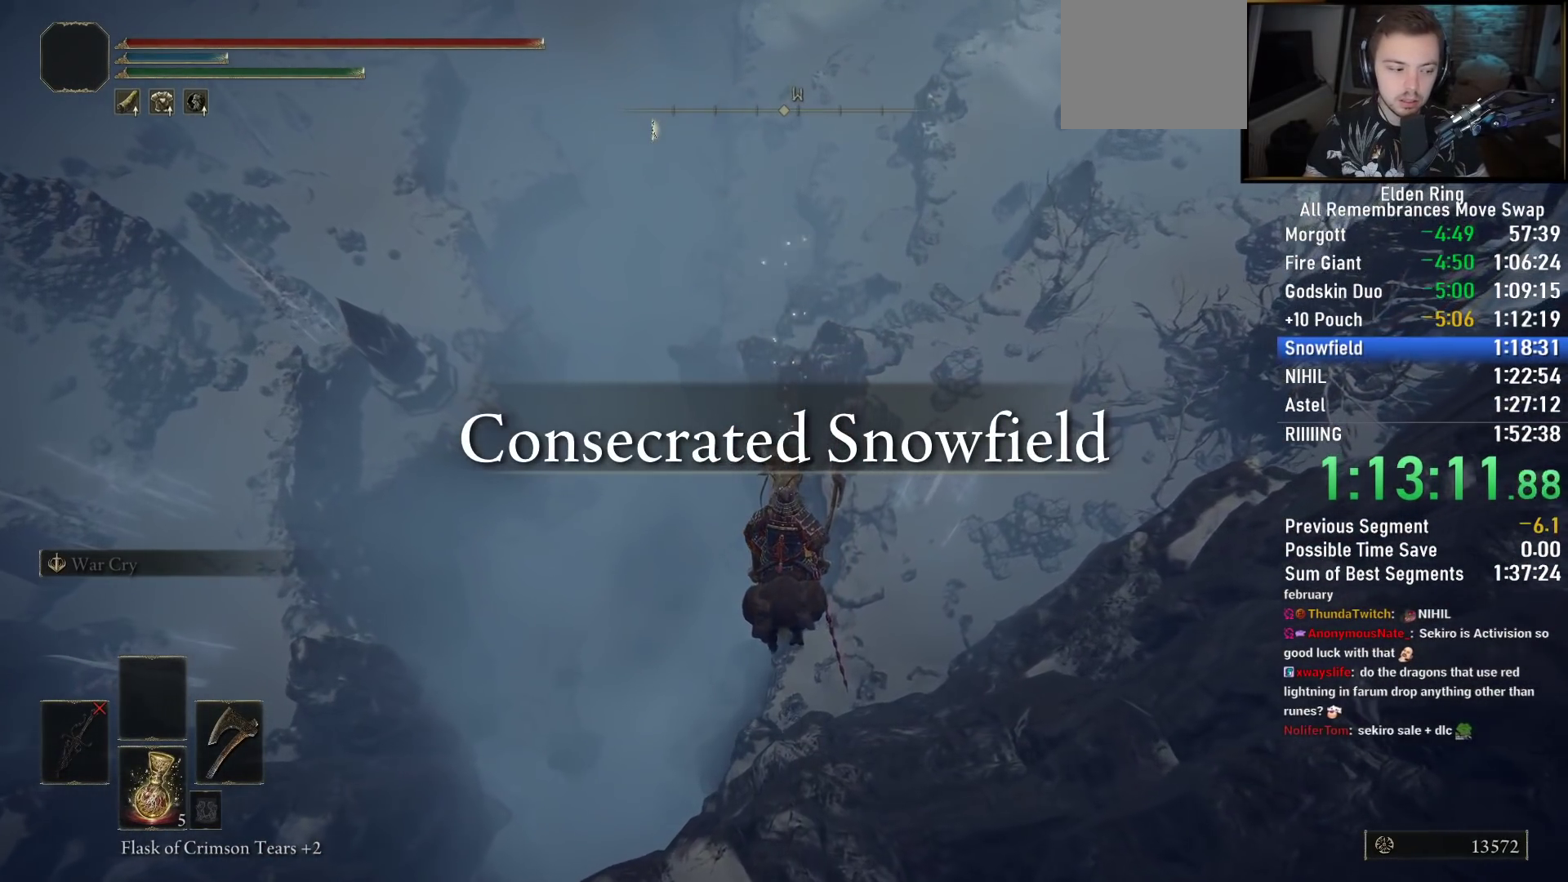
{"buttons": [], "left_stick": "up", "right_stick": "center", "events": [[233, "right_stick", "down-left"], [433, "right_stick", "center"]]}
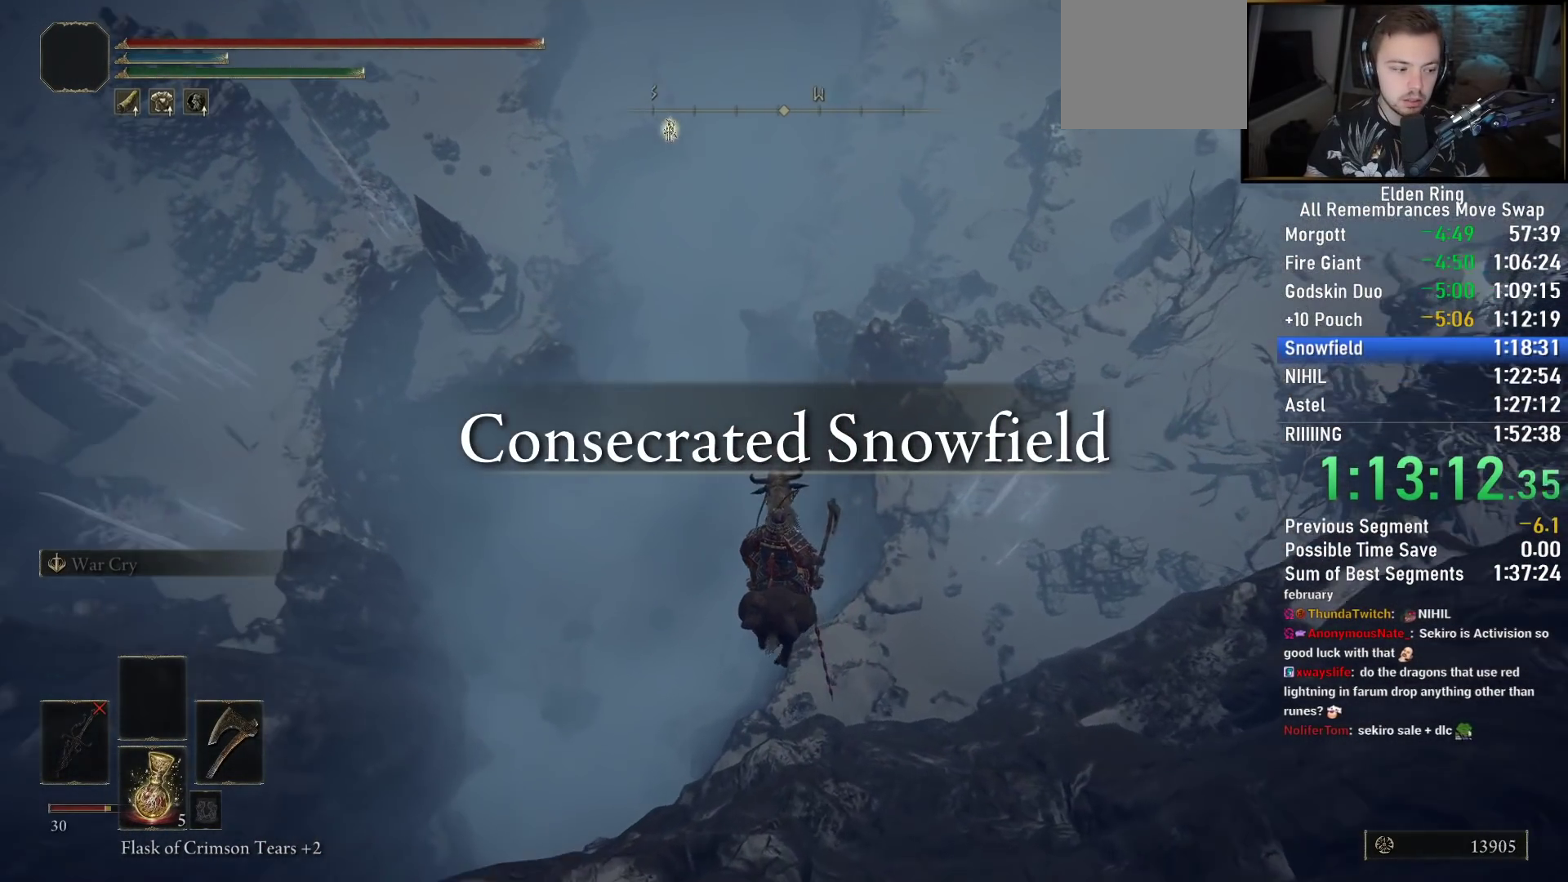
{"buttons": [], "left_stick": "up", "right_stick": "center", "events": [[217, "right_stick", "left"], [417, "right_stick", "center"]]}
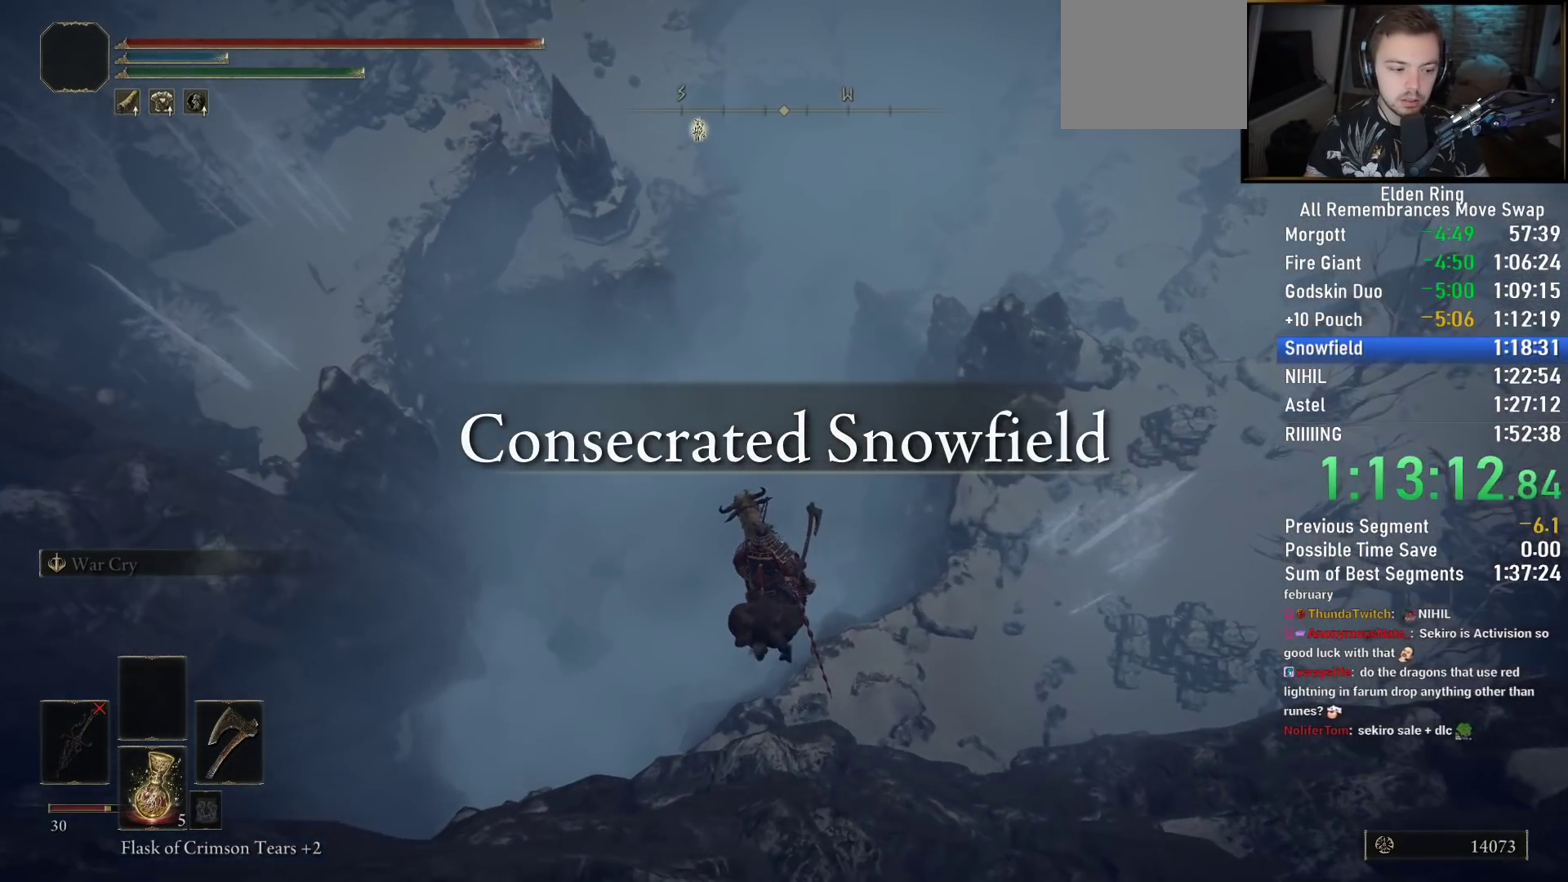
{"buttons": [], "left_stick": "up", "right_stick": "center", "events": []}
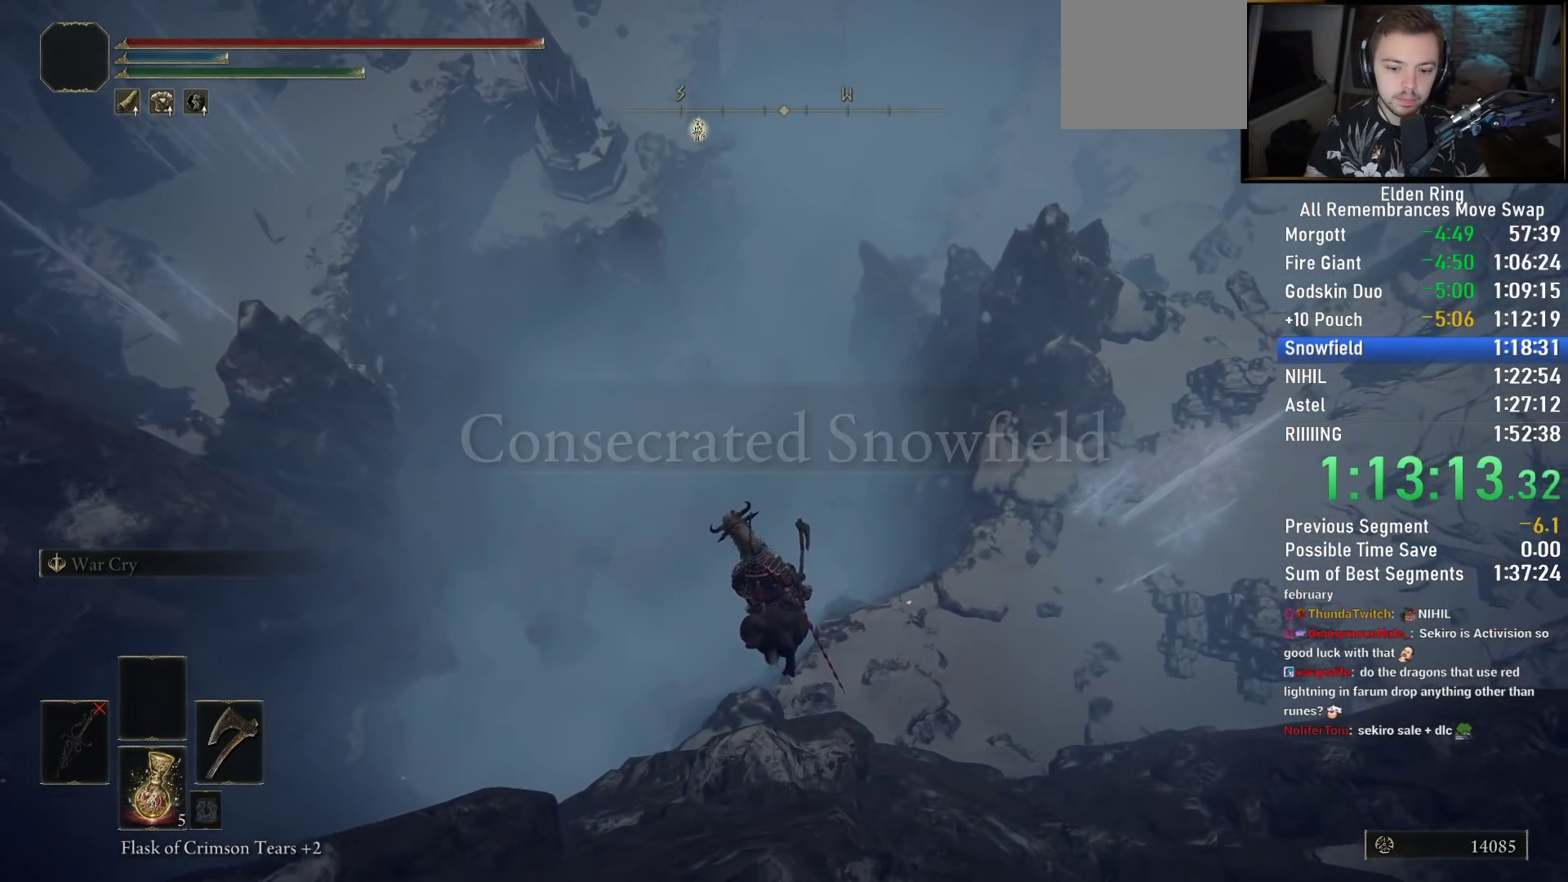
{"buttons": [], "left_stick": "up", "right_stick": "center", "events": []}
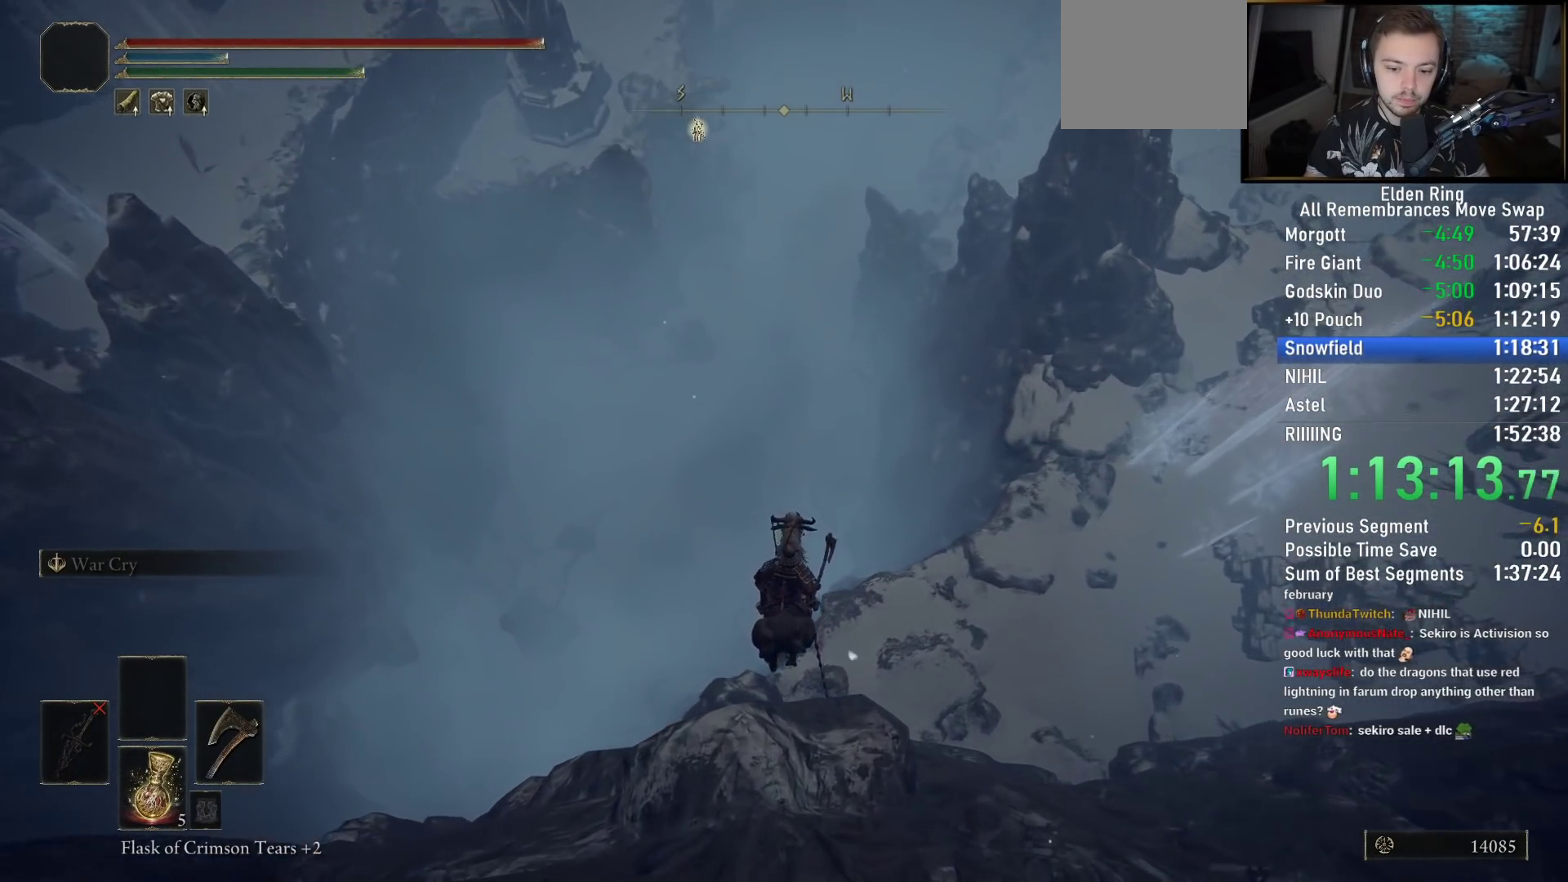
{"buttons": [], "left_stick": "up", "right_stick": "center", "events": []}